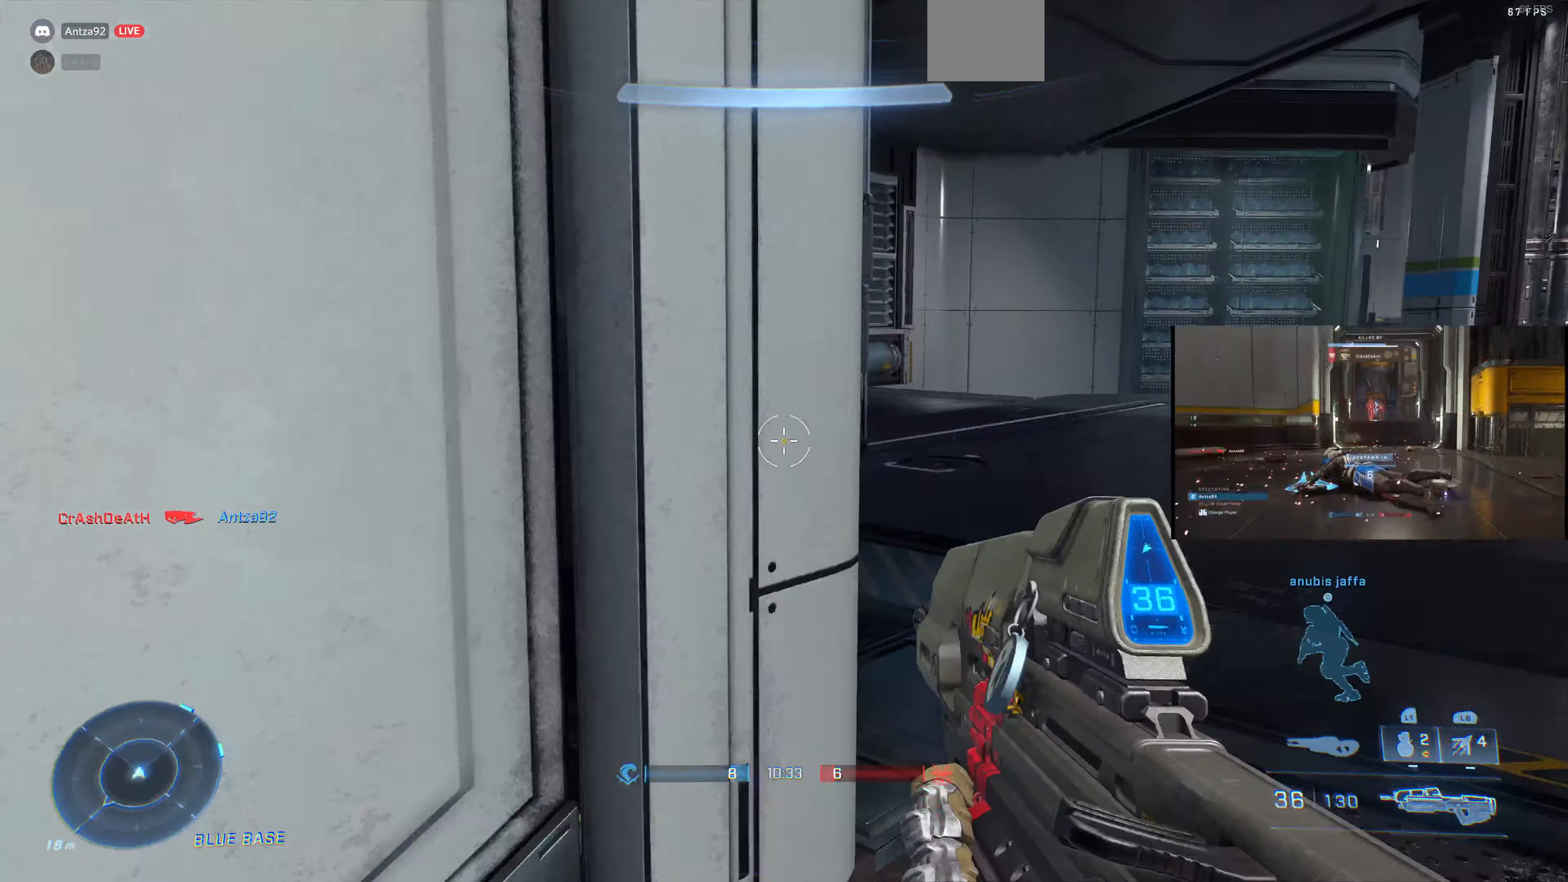
Gameplay with a controller (PlayStation layout); each line is a JSON object with the inputs held at the frame after it. "events" lists button and stick changes between this image and that frame as [ms after this image, input, new state], when the widget could be followed in between.
{"buttons": [], "left_stick": "up", "right_stick": "left", "events": [[300, "right_stick", "left"]]}
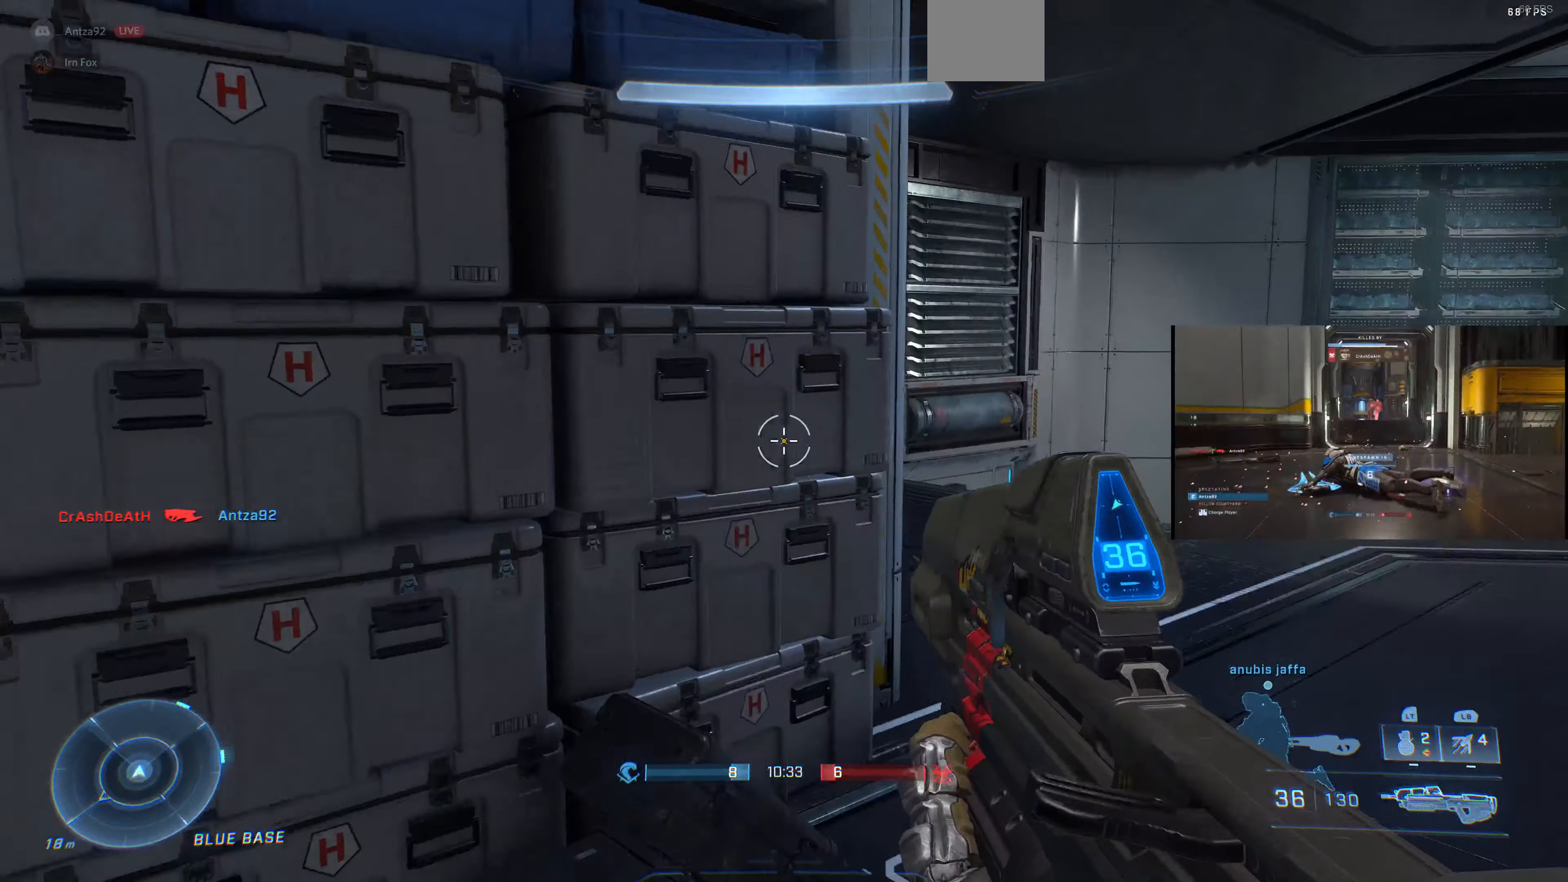
{"buttons": [], "left_stick": "up", "right_stick": "left", "events": [[34, "right_stick", "center"], [100, "right_stick", "up-right"], [334, "right_stick", "center"], [500, "right_stick", "left"]]}
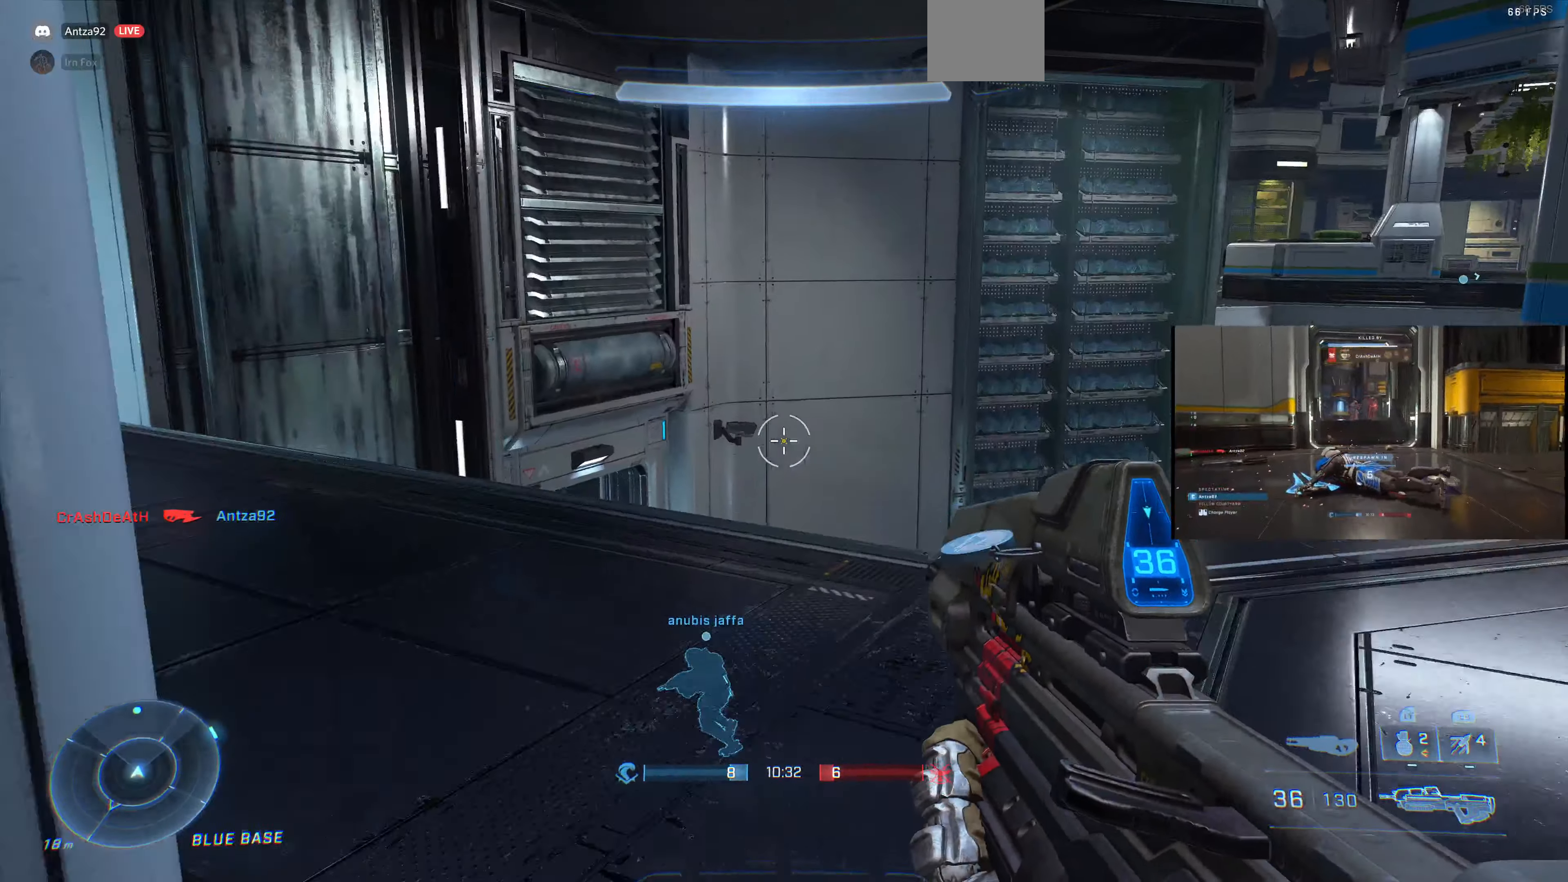
{"buttons": [], "left_stick": "up-left", "right_stick": "left", "events": [[34, "left_stick", "up-left"]]}
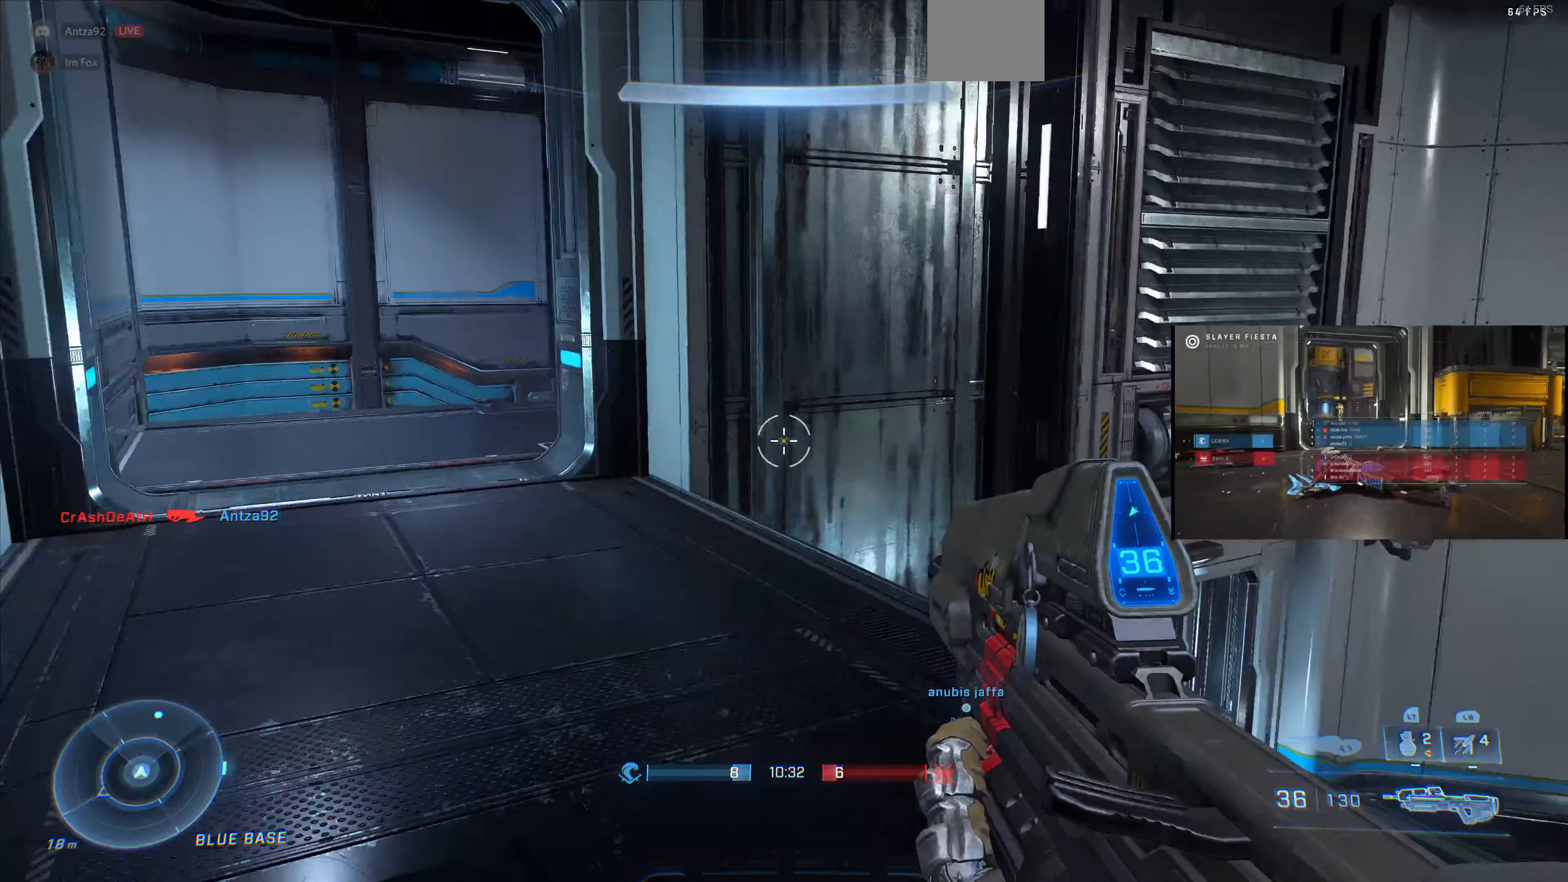
{"buttons": [], "left_stick": "up-left", "right_stick": "center", "events": [[167, "right_stick", "center"]]}
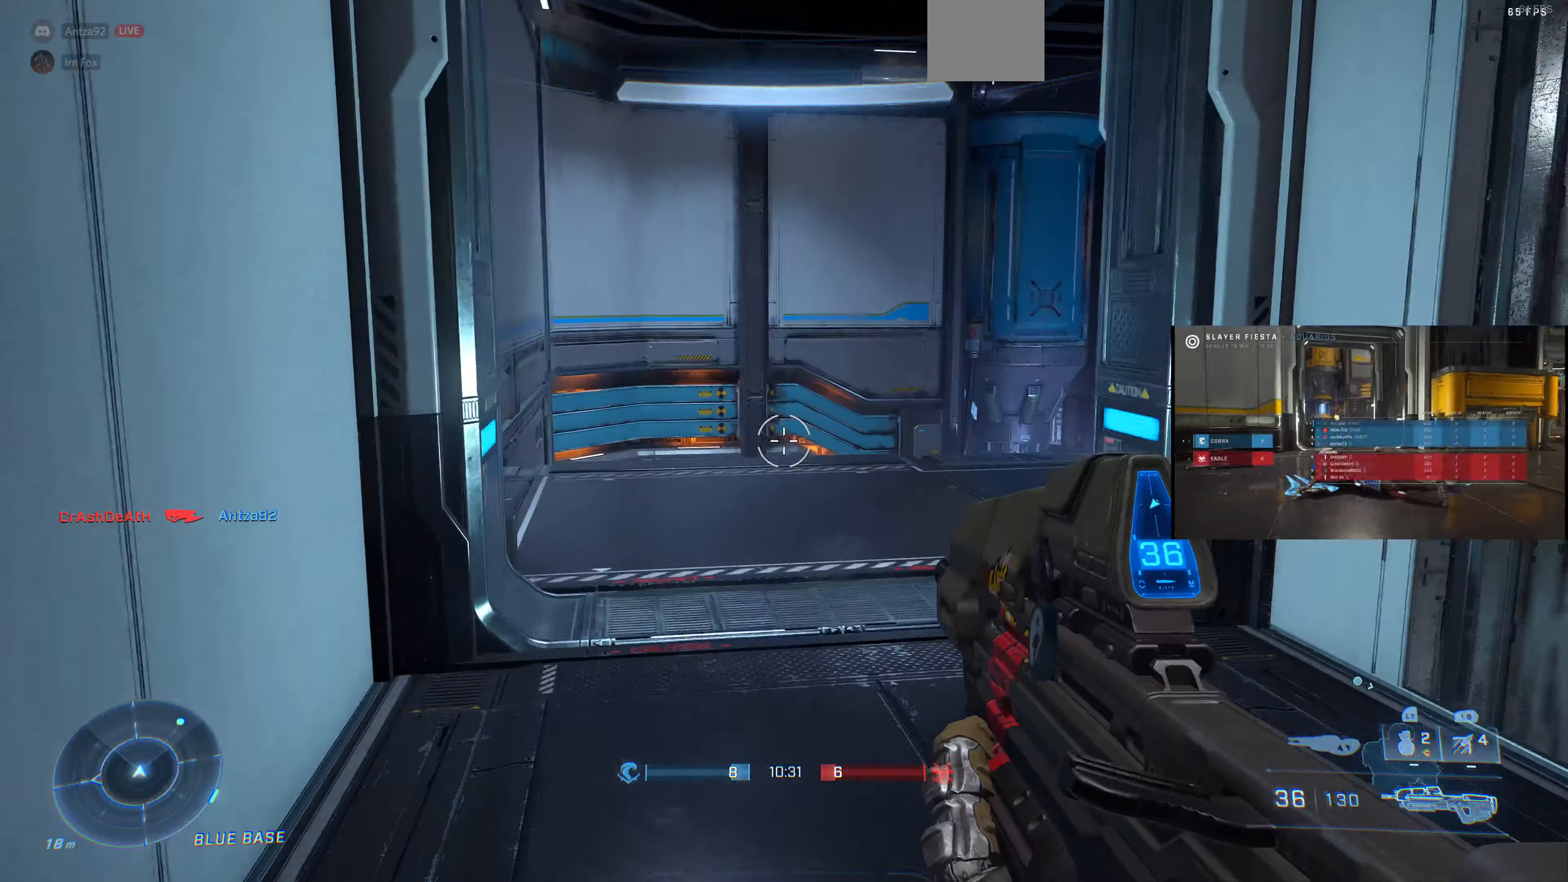
{"buttons": [], "left_stick": "up-left", "right_stick": "up-right", "events": [[167, "right_stick", "up-right"]]}
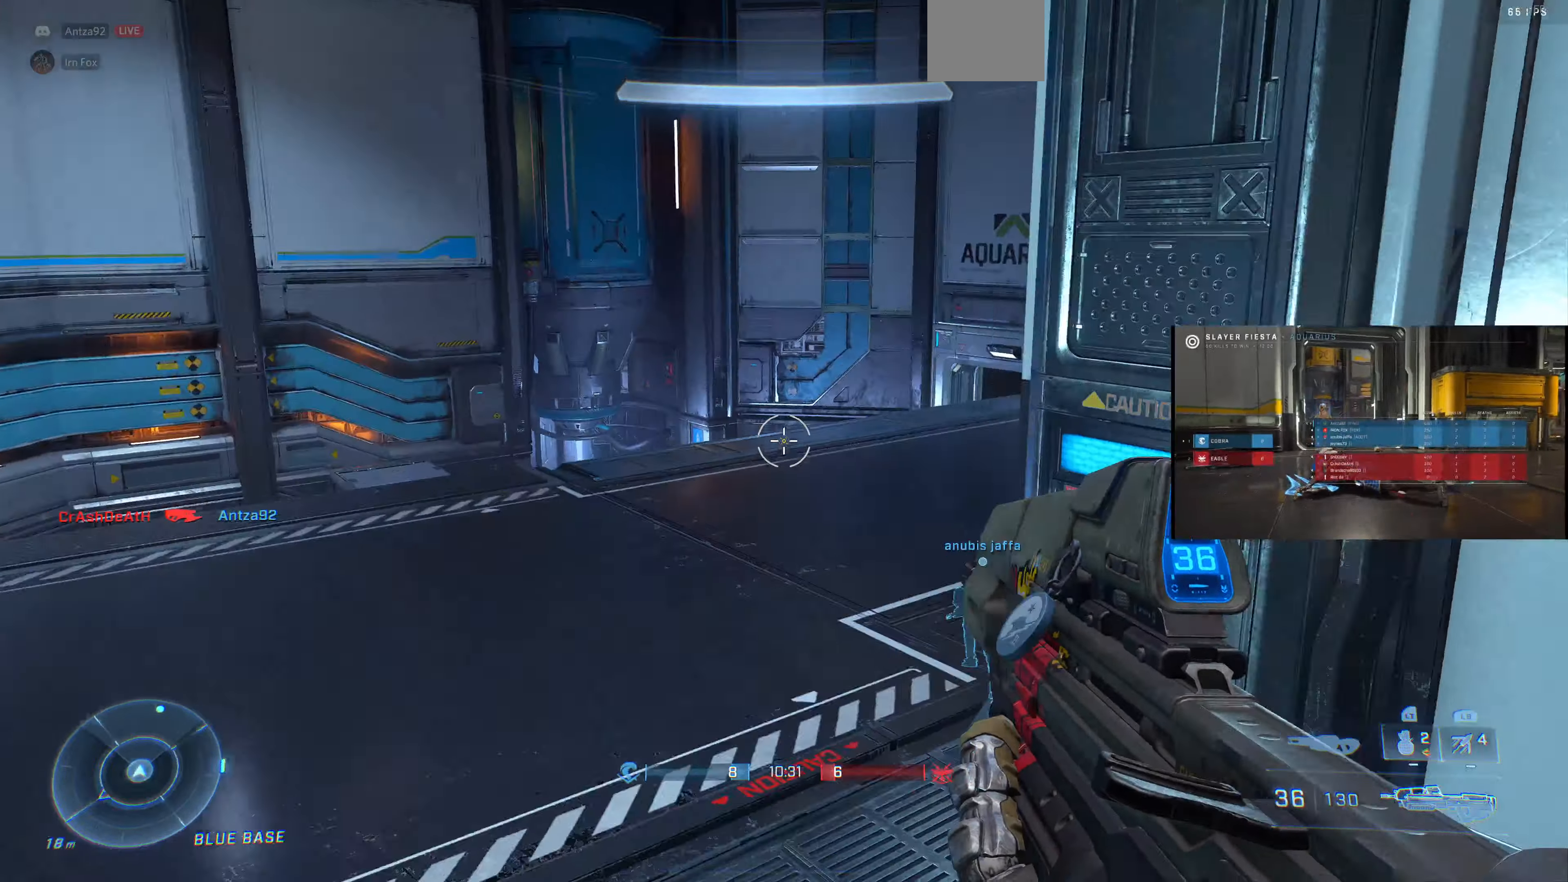
{"buttons": [], "left_stick": "up-left", "right_stick": "right", "events": [[334, "right_stick", "center"], [467, "right_stick", "right"]]}
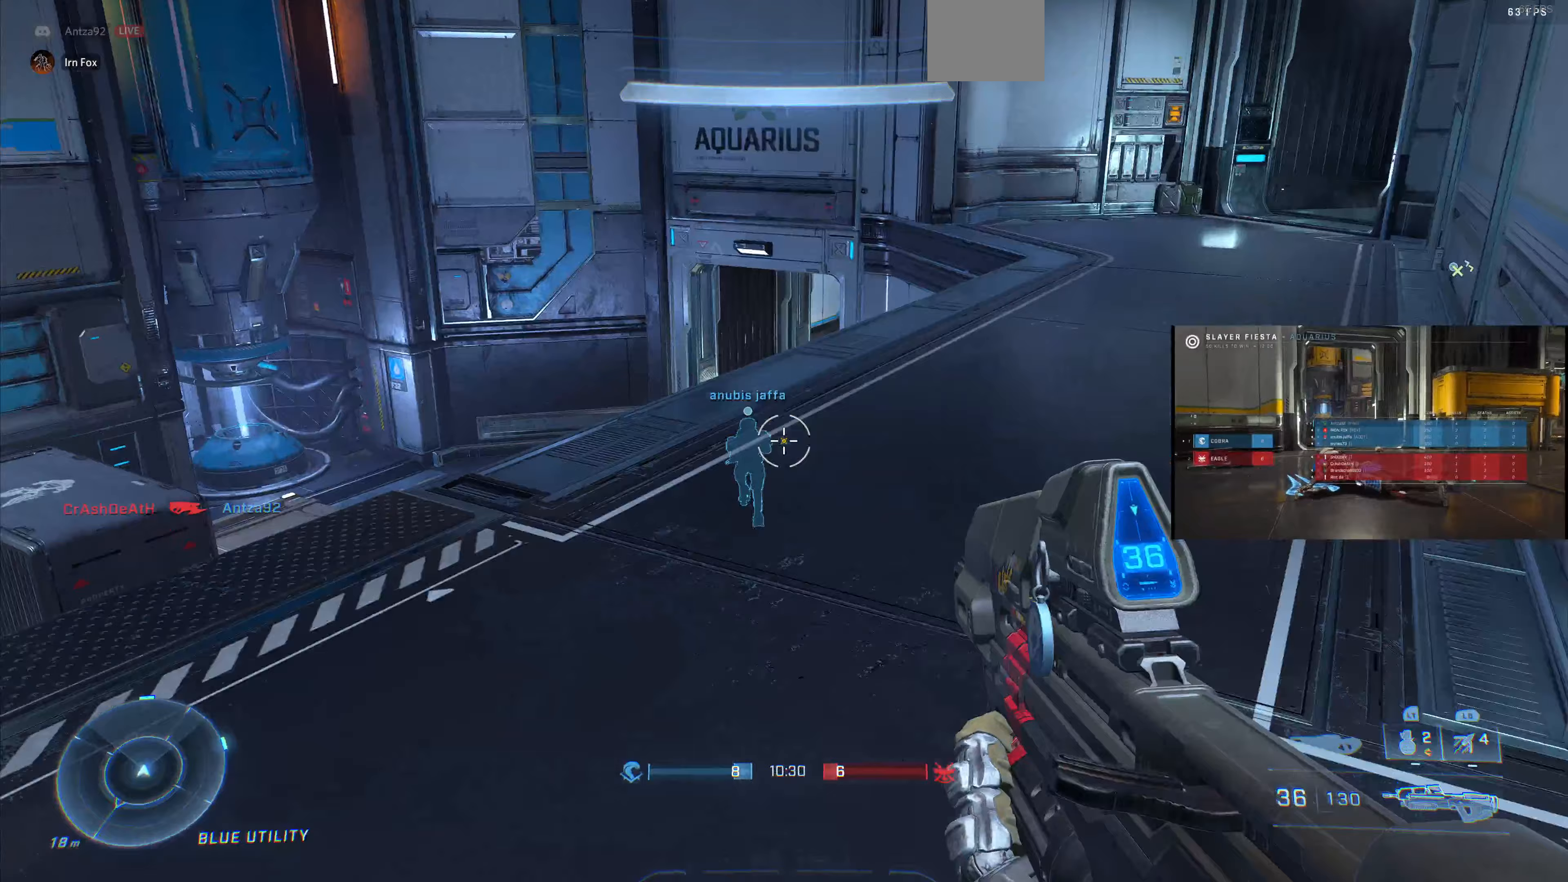
{"buttons": [], "left_stick": "up-left", "right_stick": "right", "events": [[133, "right_stick", "center"], [467, "right_stick", "right"]]}
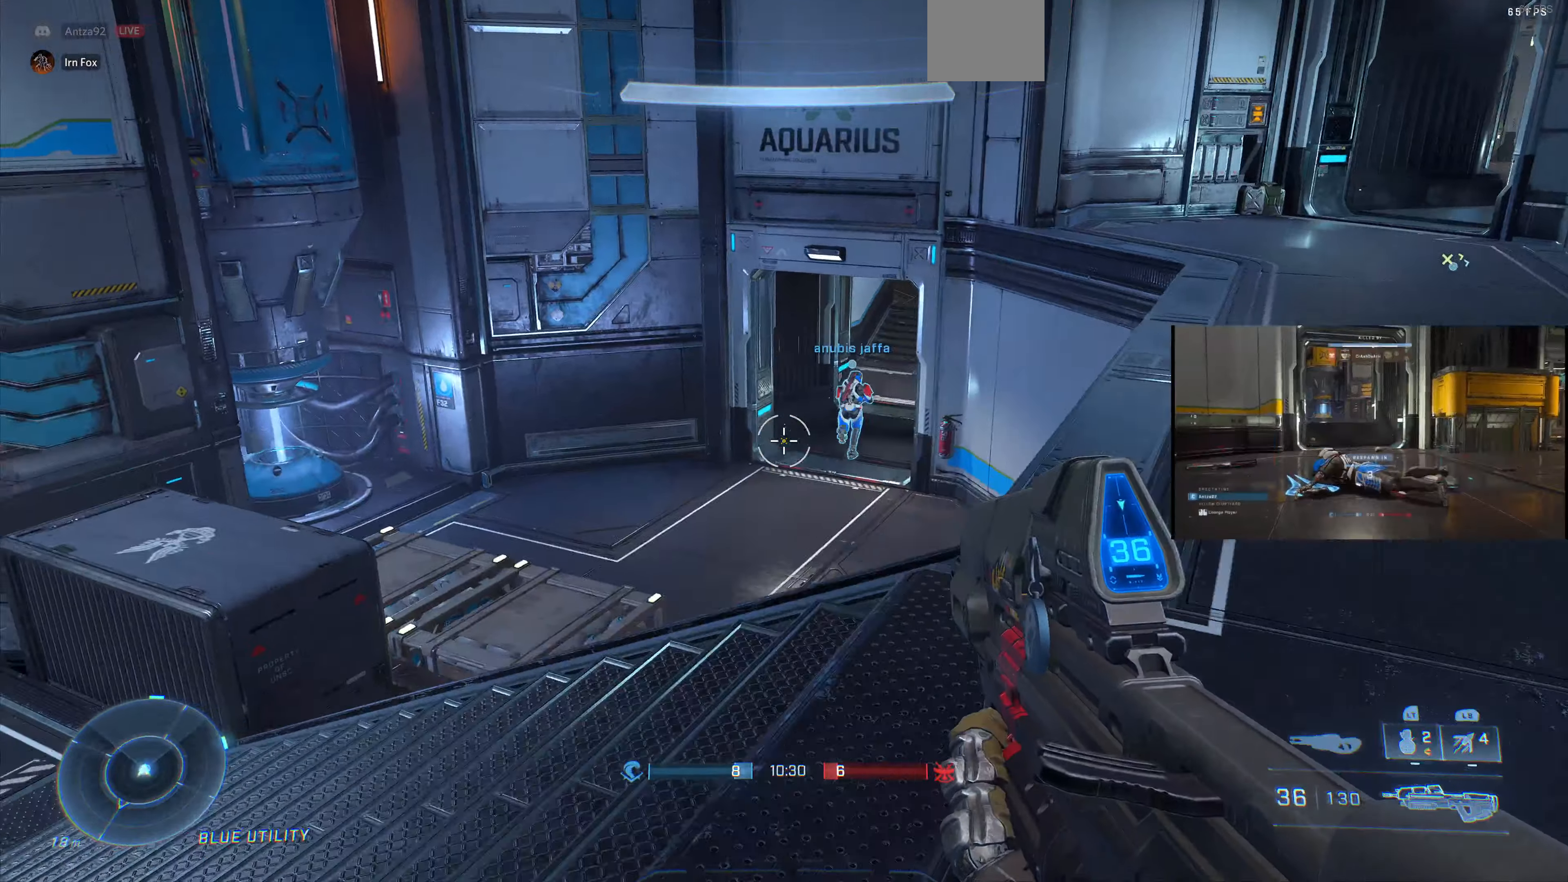
{"buttons": [], "left_stick": "up-left", "right_stick": "center", "events": [[100, "right_stick", "down-right"], [267, "right_stick", "center"]]}
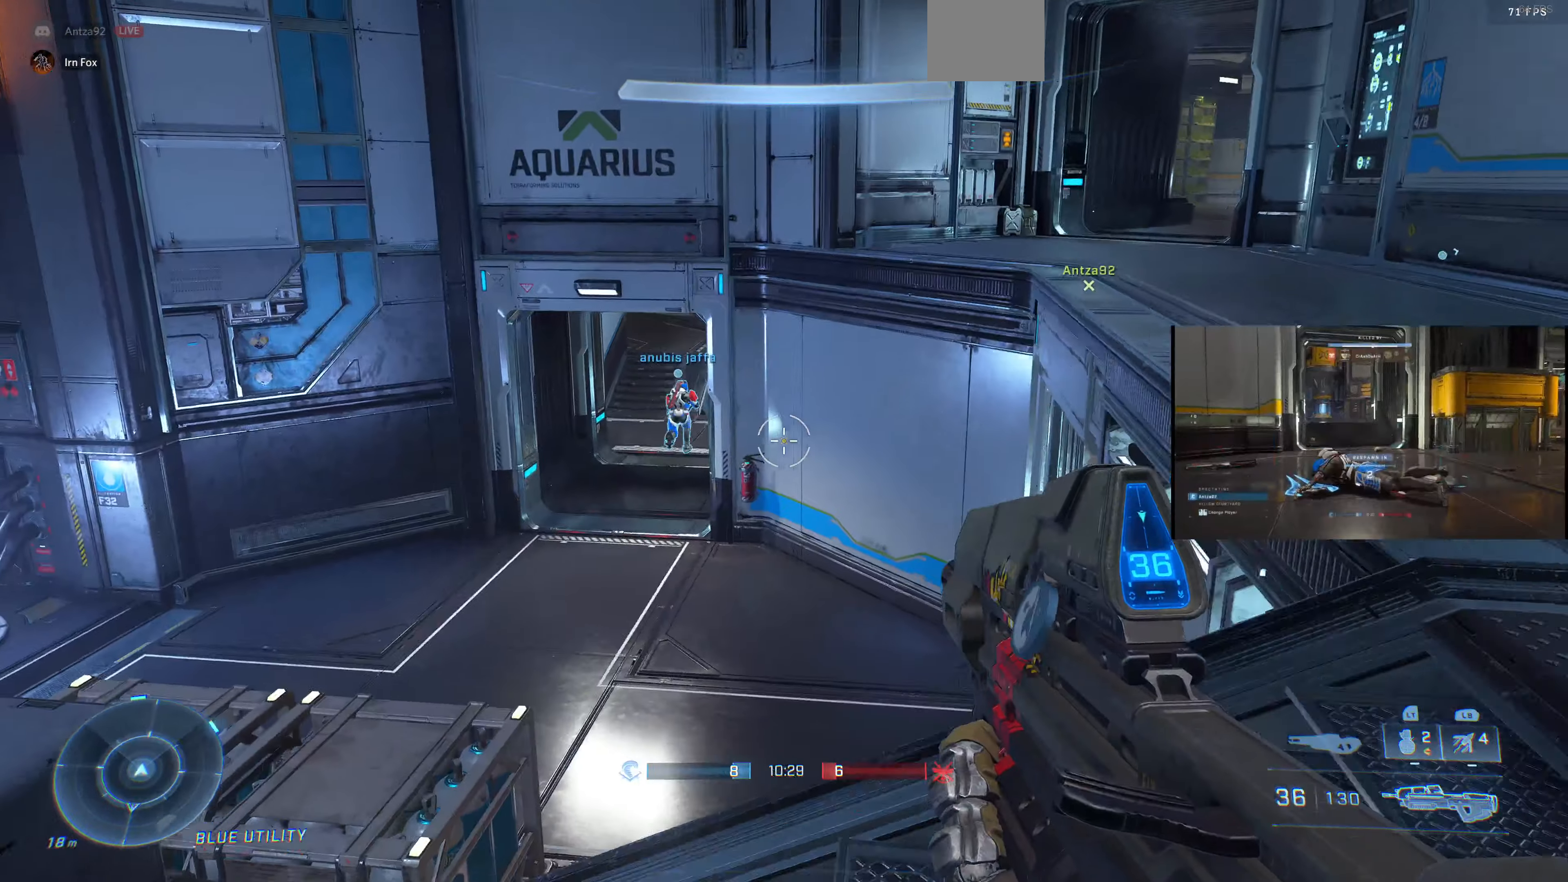
{"buttons": [], "left_stick": "up-left", "right_stick": "center", "events": [[267, "CROSS", "down"], [433, "CROSS", "up"]]}
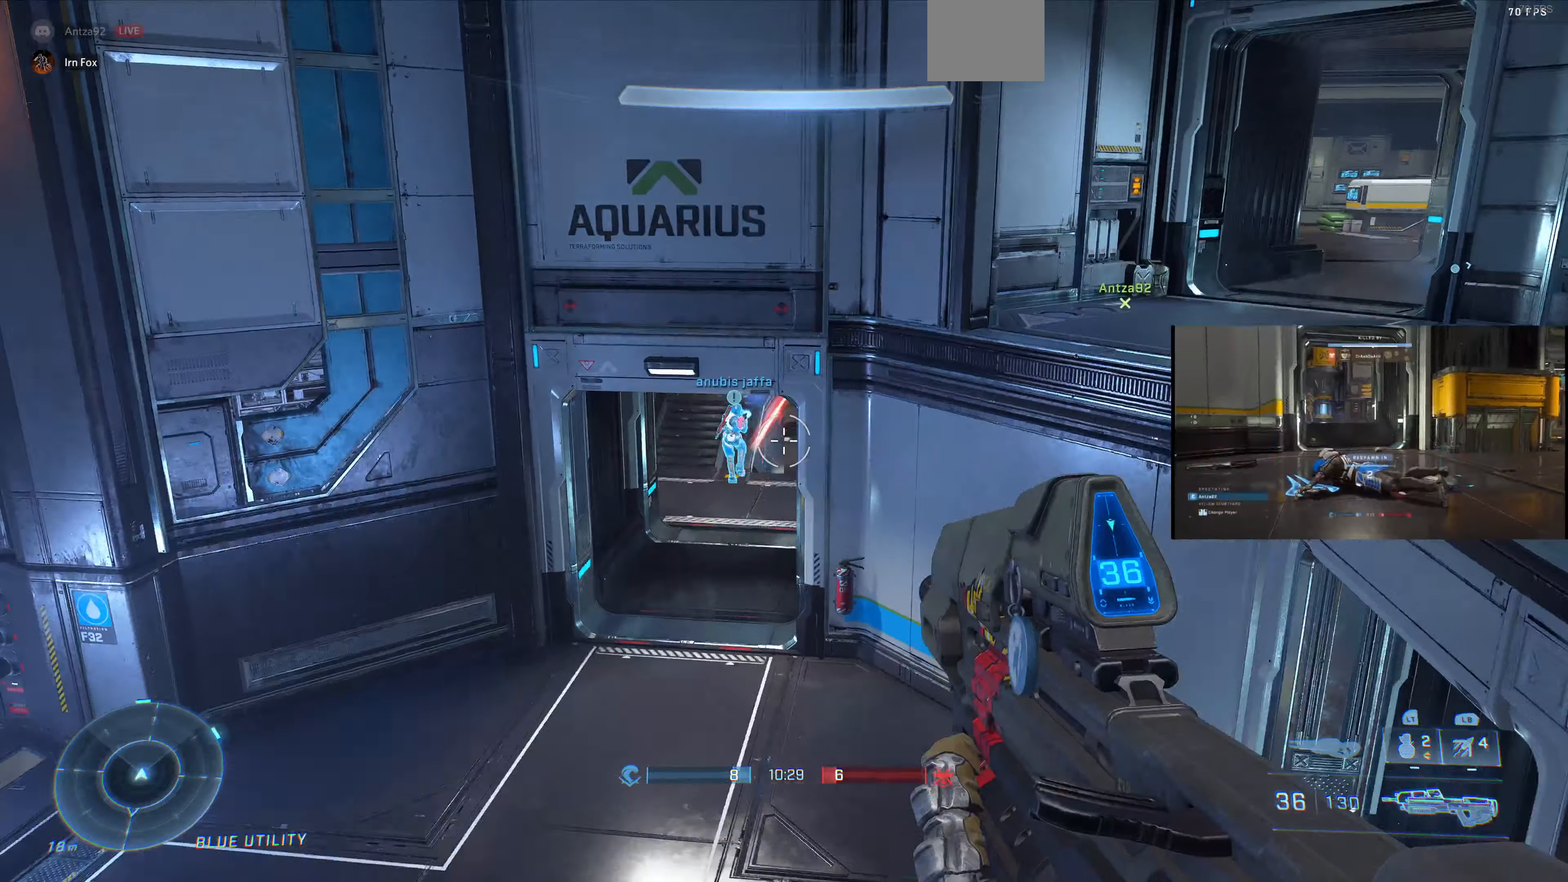
{"buttons": [], "left_stick": "up-left", "right_stick": "center", "events": [[167, "right_stick", "down-right"], [433, "right_stick", "center"]]}
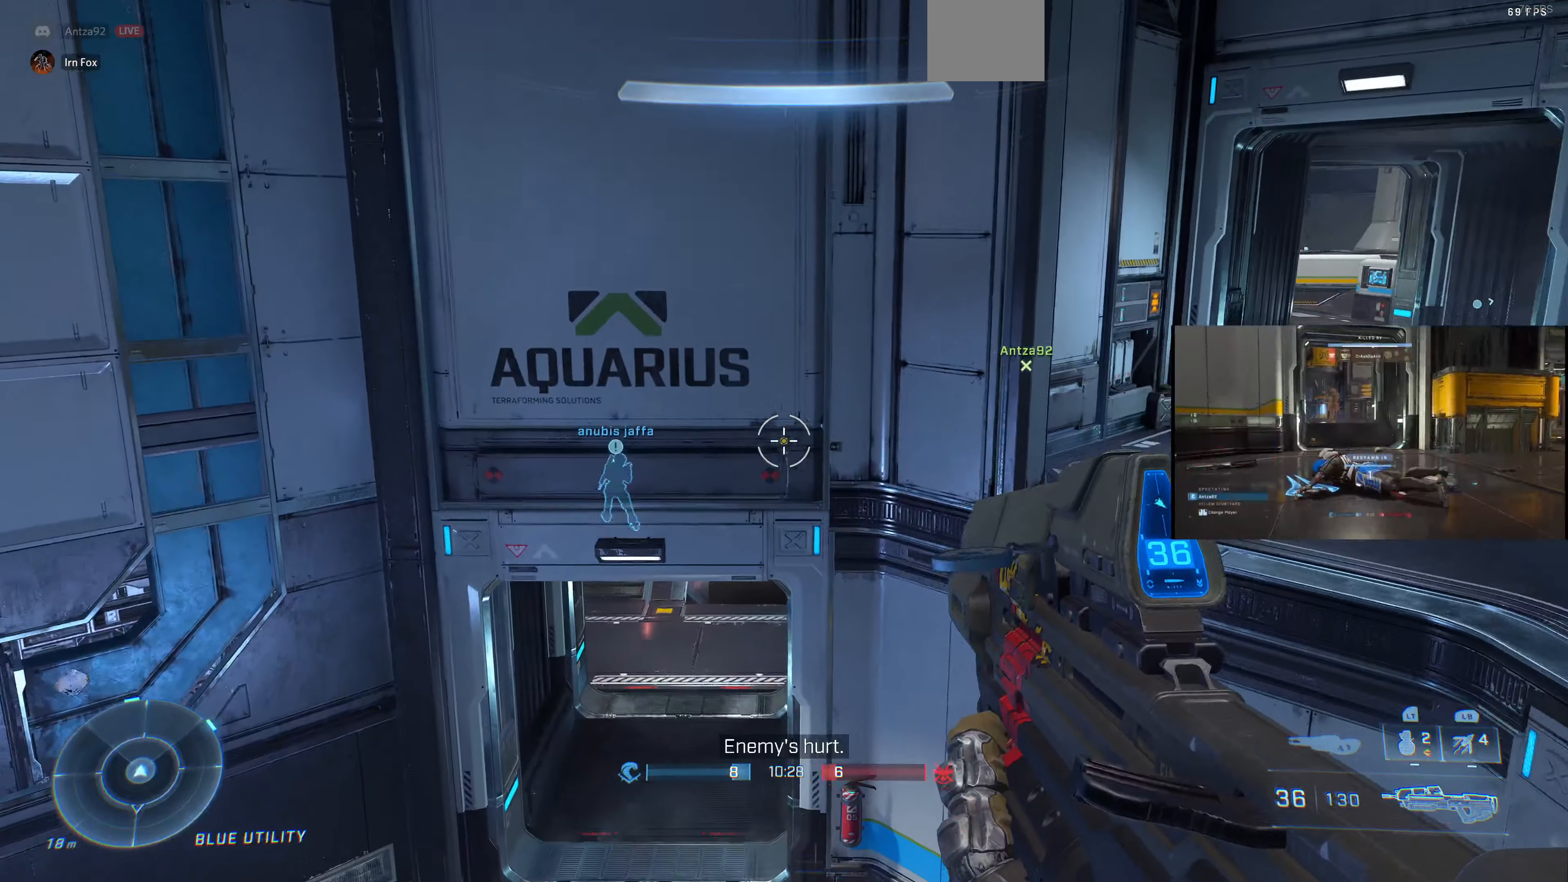
{"buttons": [], "left_stick": "up-left", "right_stick": "down", "events": [[367, "right_stick", "down"]]}
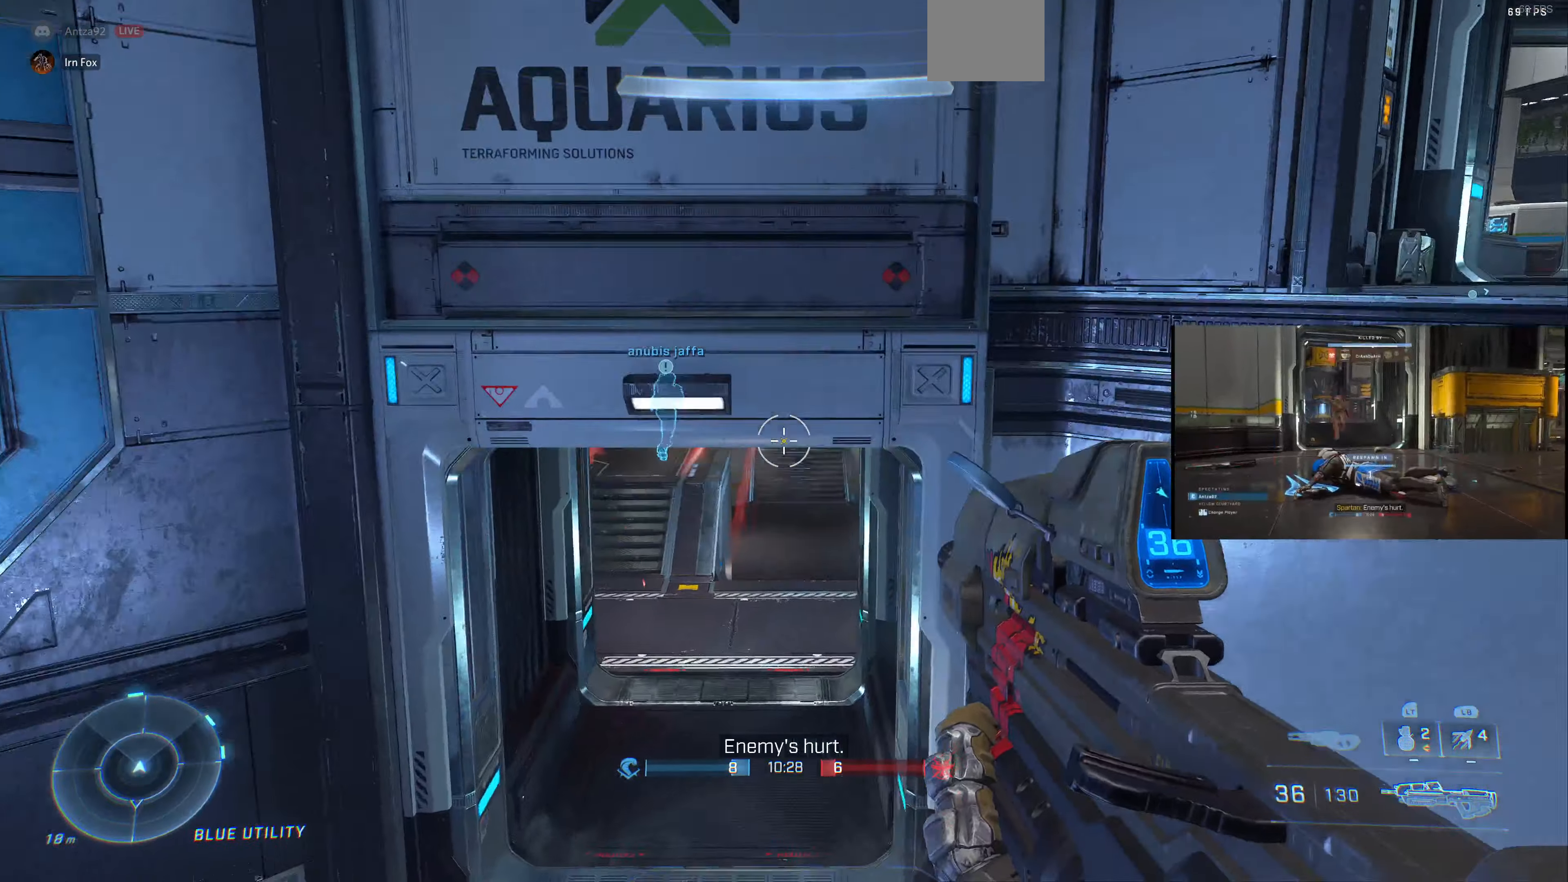
{"buttons": [], "left_stick": "up-left", "right_stick": "down", "events": [[67, "right_stick", "center"], [233, "right_stick", "down-right"], [300, "right_stick", "down"]]}
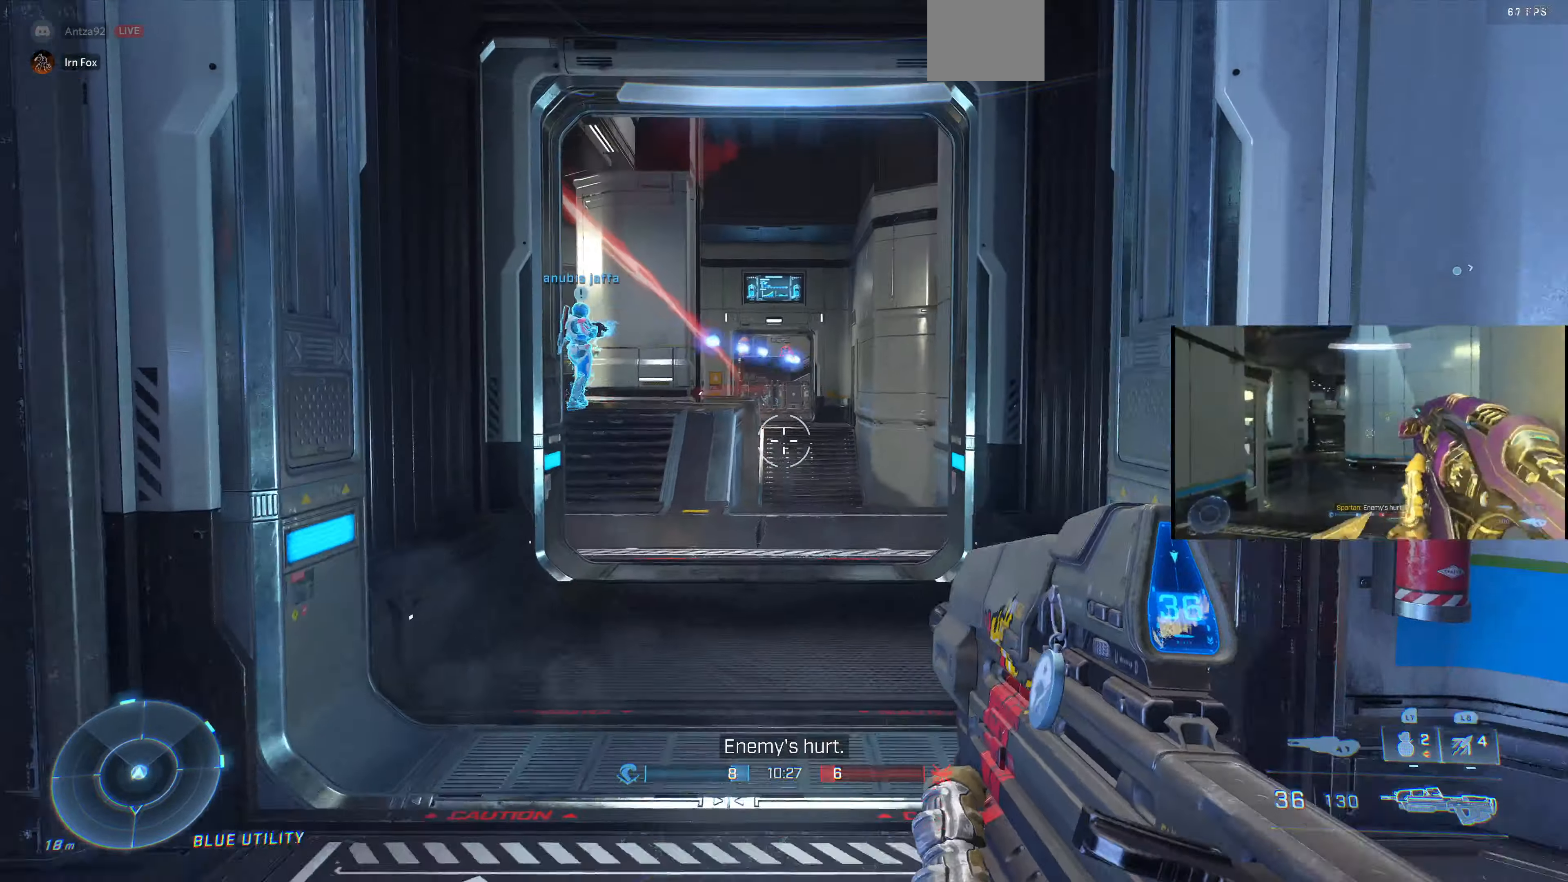
{"buttons": [], "left_stick": "up", "right_stick": "center", "events": [[33, "right_stick", "center"], [133, "left_stick", "up"], [233, "right_stick", "down-left"], [367, "right_stick", "center"]]}
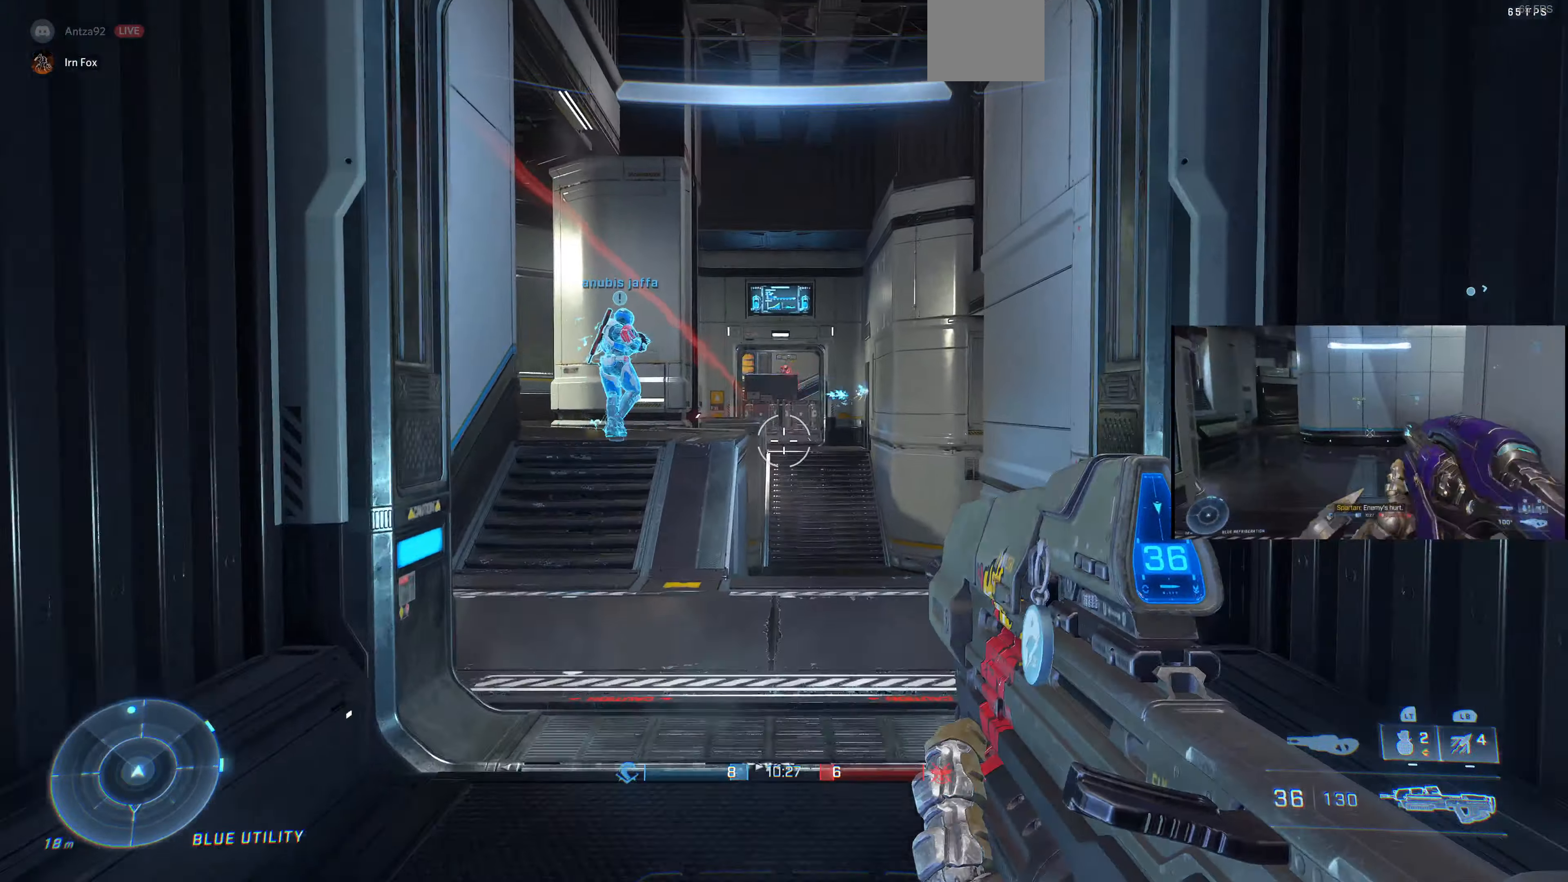
{"buttons": [], "left_stick": "up", "right_stick": "center", "events": [[67, "right_stick", "down"], [200, "right_stick", "center"]]}
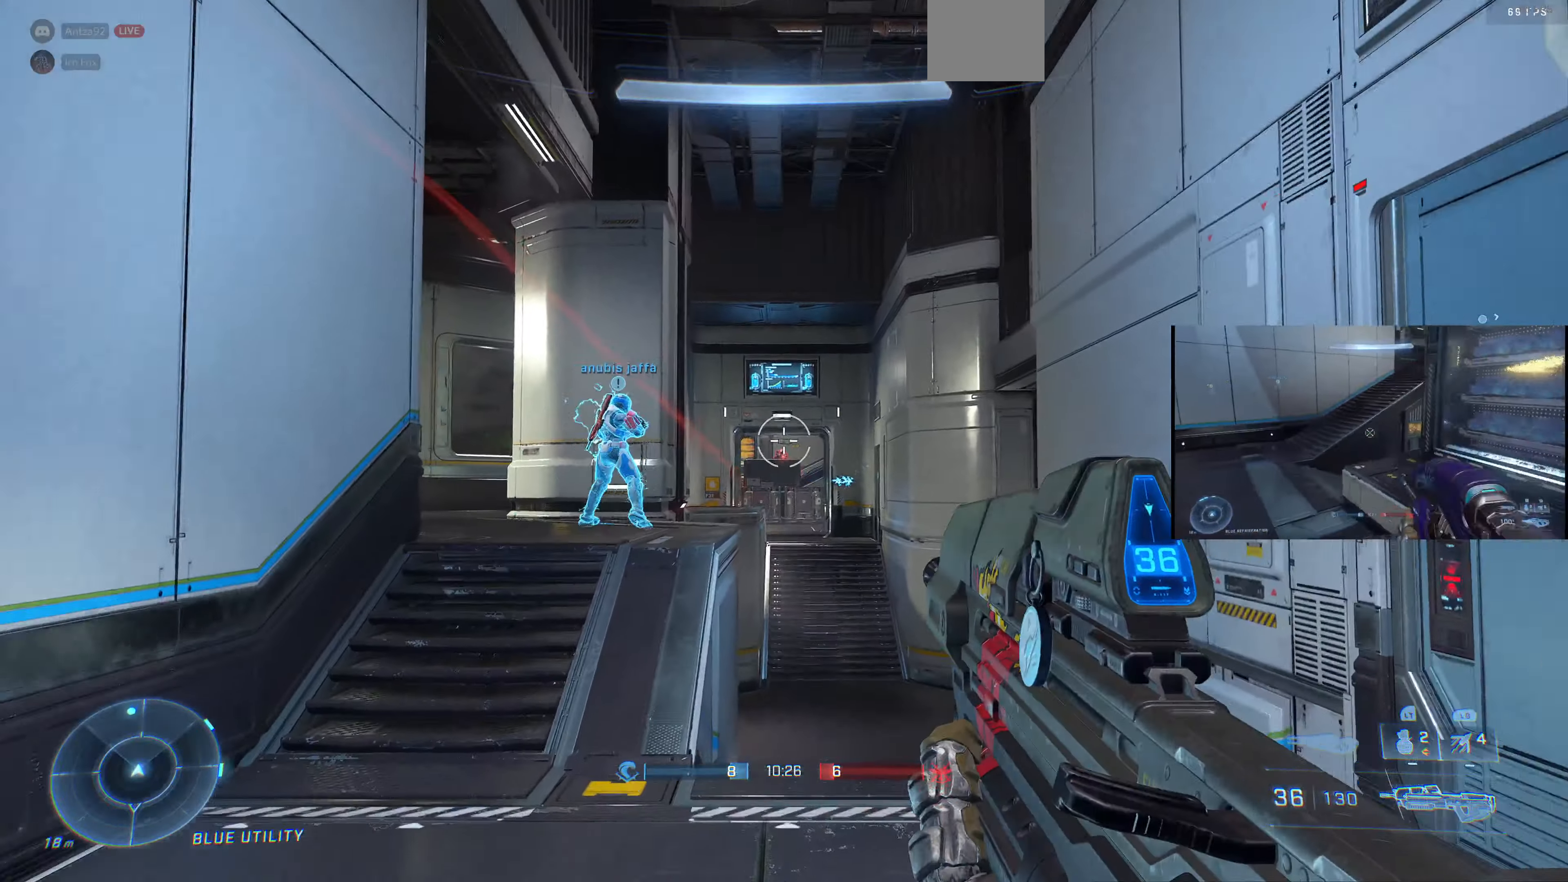
{"buttons": [], "left_stick": "up", "right_stick": "center", "events": [[67, "right_stick", "up"], [233, "right_stick", "center"], [267, "R2", "down"], [367, "R2", "up"]]}
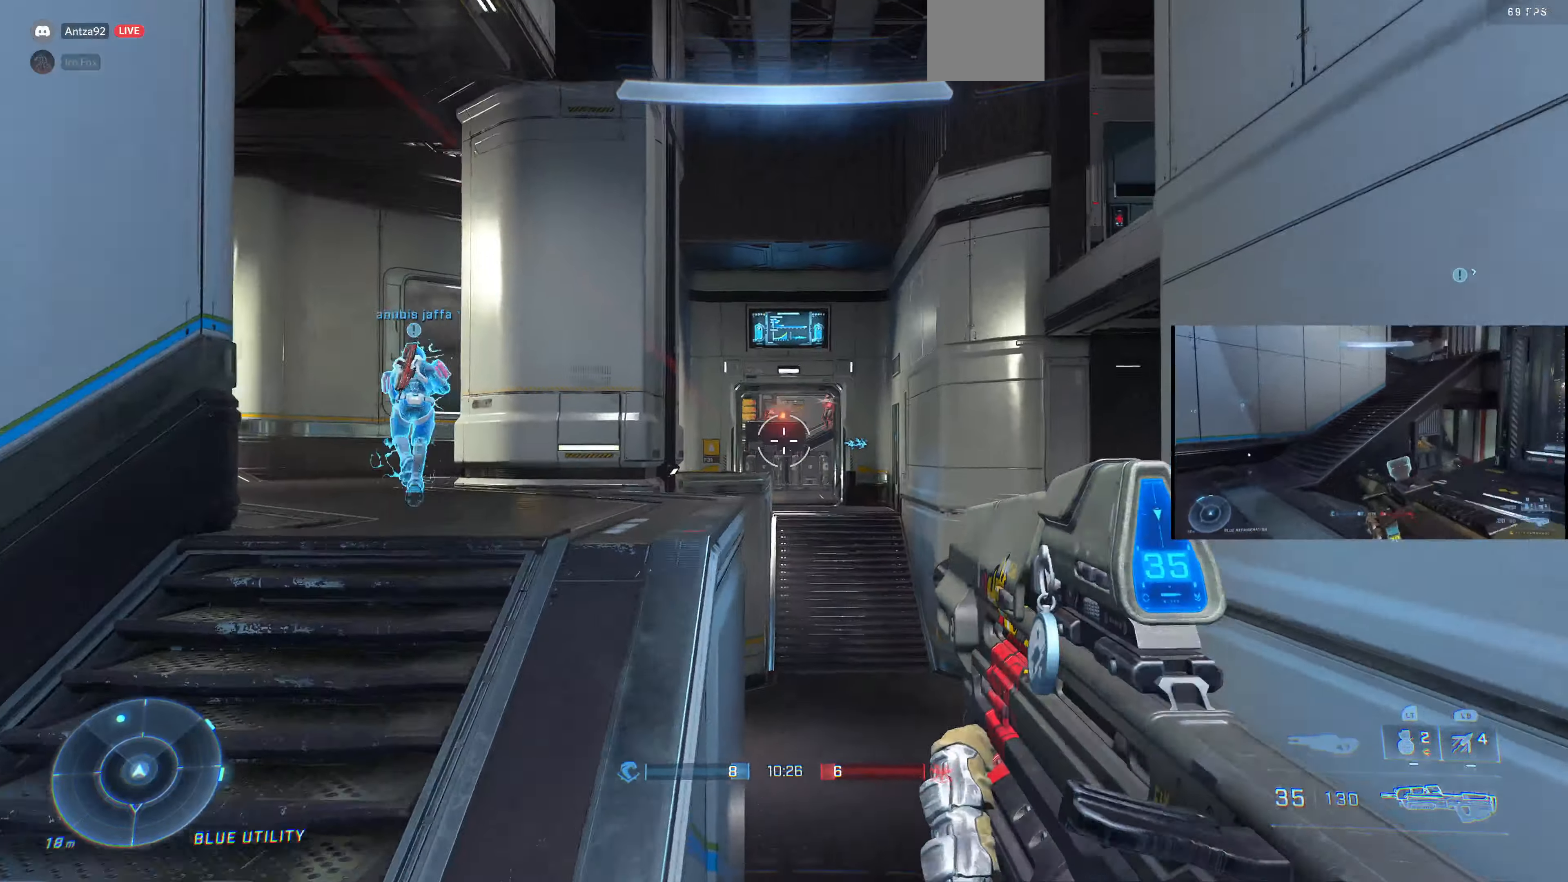
{"buttons": [], "left_stick": "up-right", "right_stick": "center", "events": [[33, "right_stick", "down"], [67, "left_stick", "up-right"], [200, "right_stick", "center"], [300, "right_stick", "down"], [433, "right_stick", "center"]]}
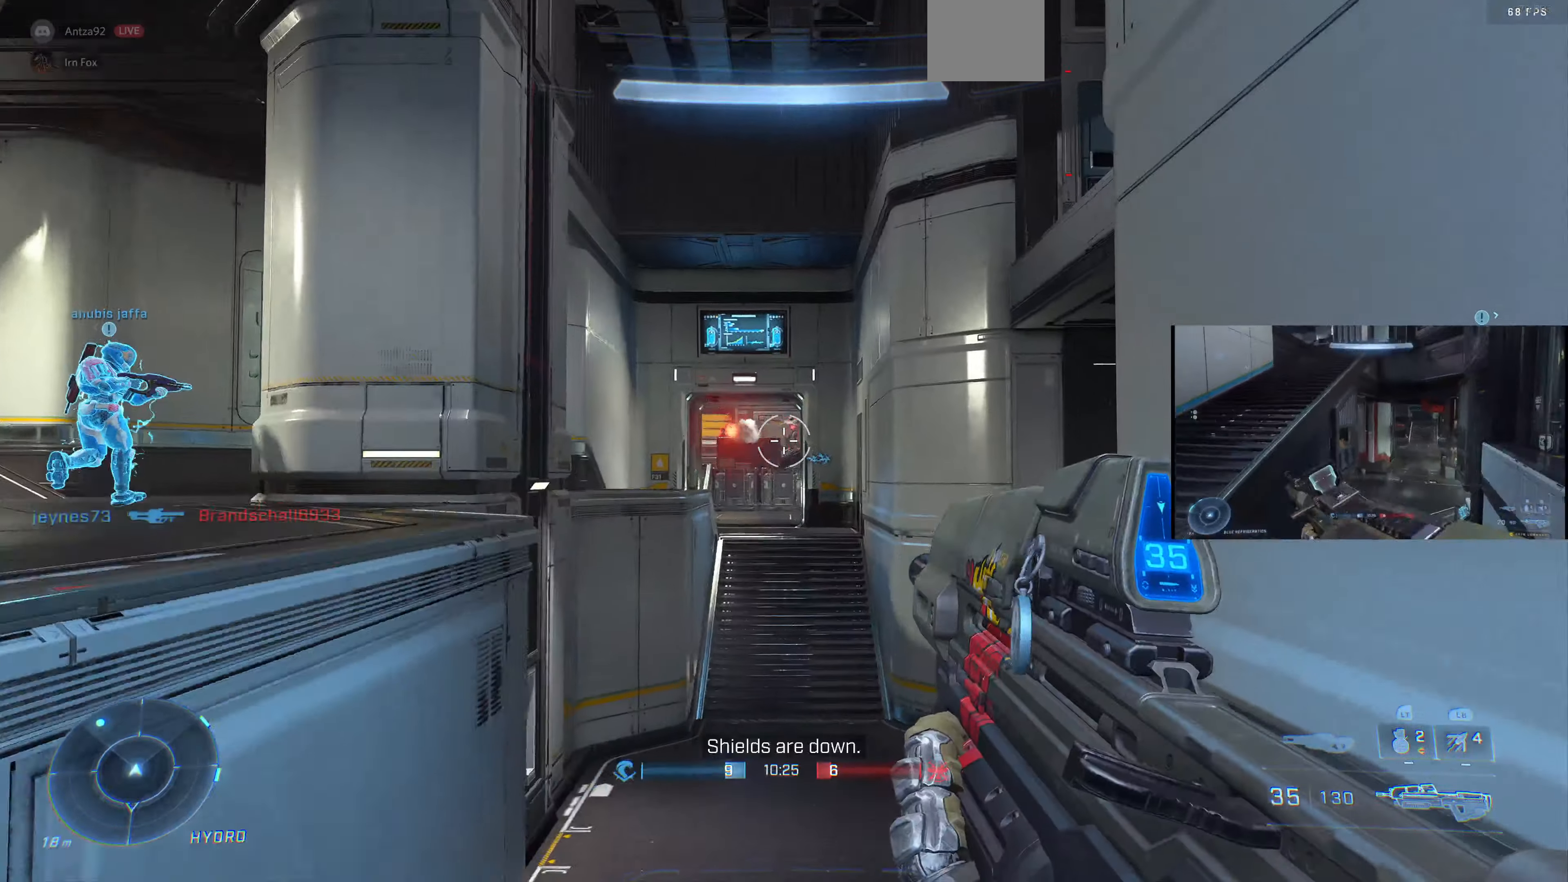
{"buttons": [], "left_stick": "up", "right_stick": "center", "events": [[267, "left_stick", "up"]]}
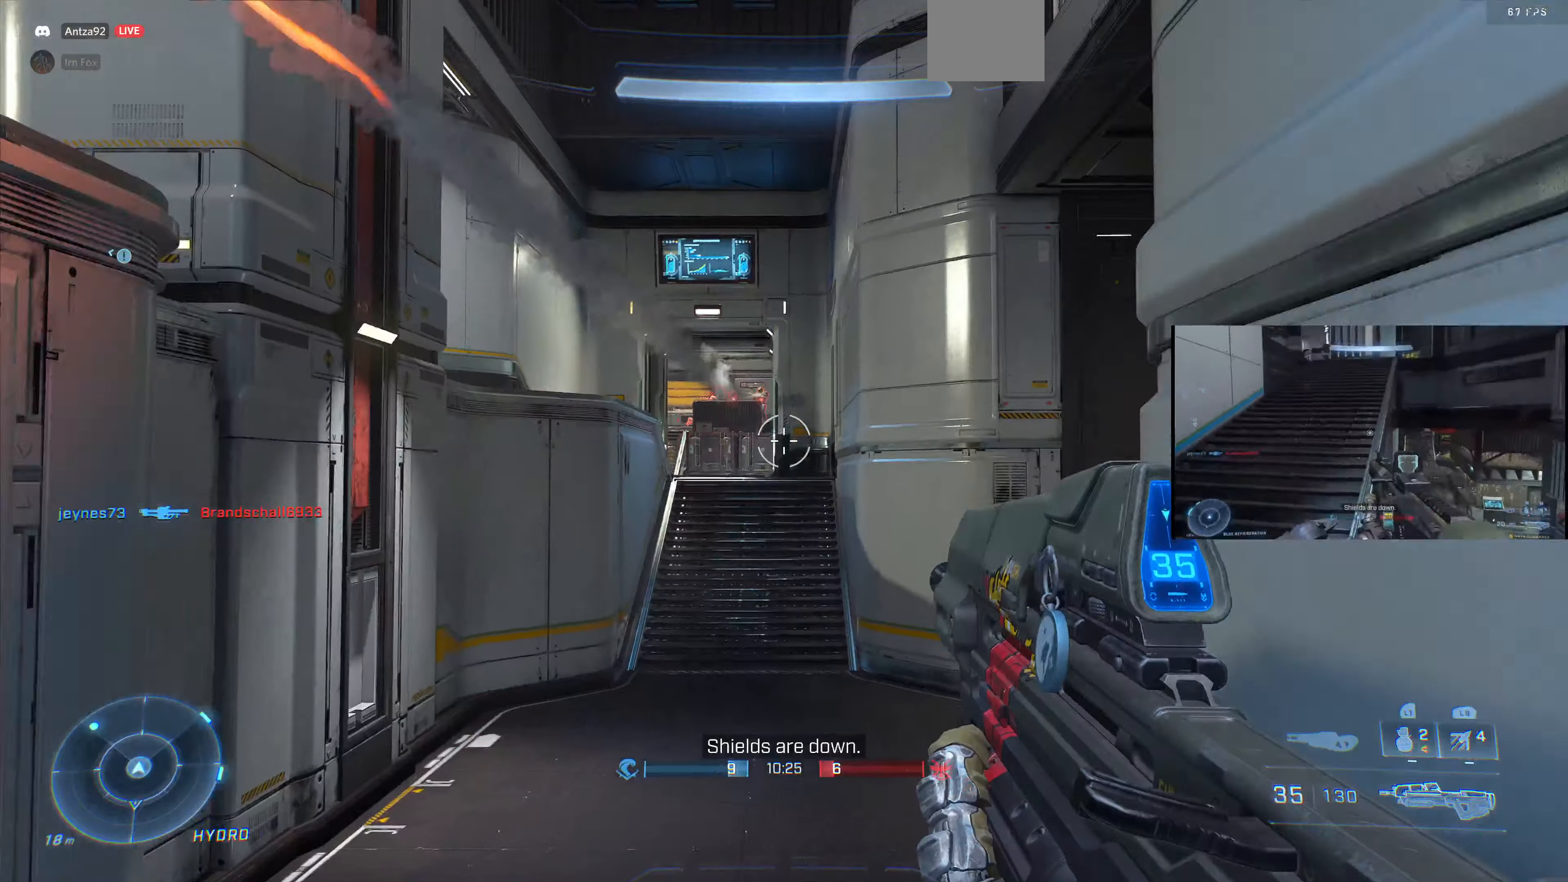
{"buttons": [], "left_stick": "up", "right_stick": "down-left", "events": [[433, "right_stick", "down-left"]]}
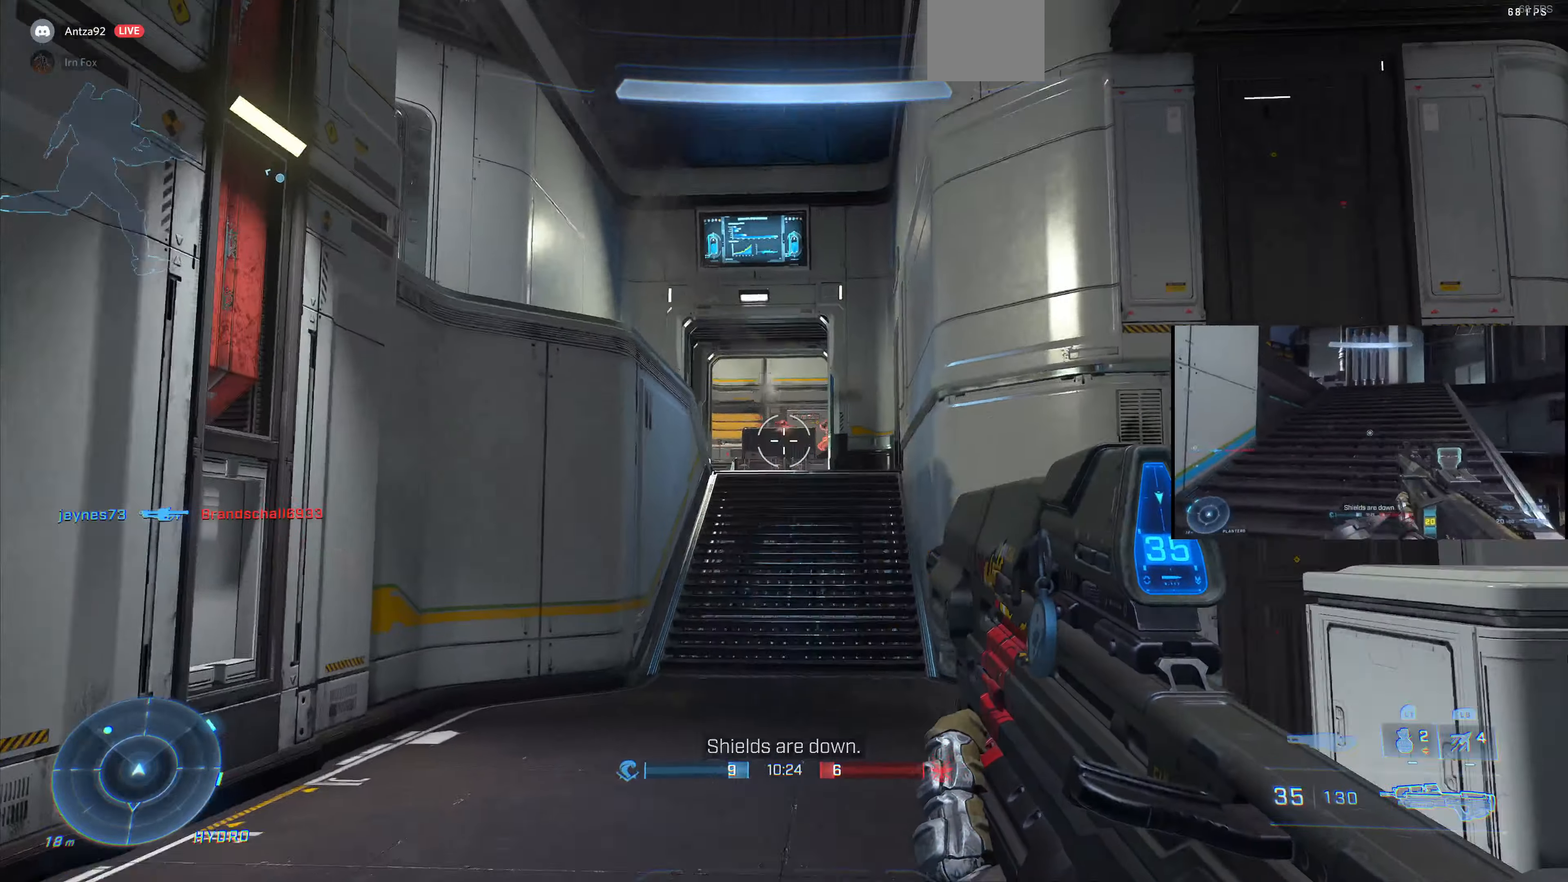
{"buttons": [], "left_stick": "right", "right_stick": "up-right", "events": [[33, "left_stick", "up-right"], [66, "right_stick", "center"], [300, "left_stick", "right"], [333, "right_stick", "up"], [500, "right_stick", "up-right"]]}
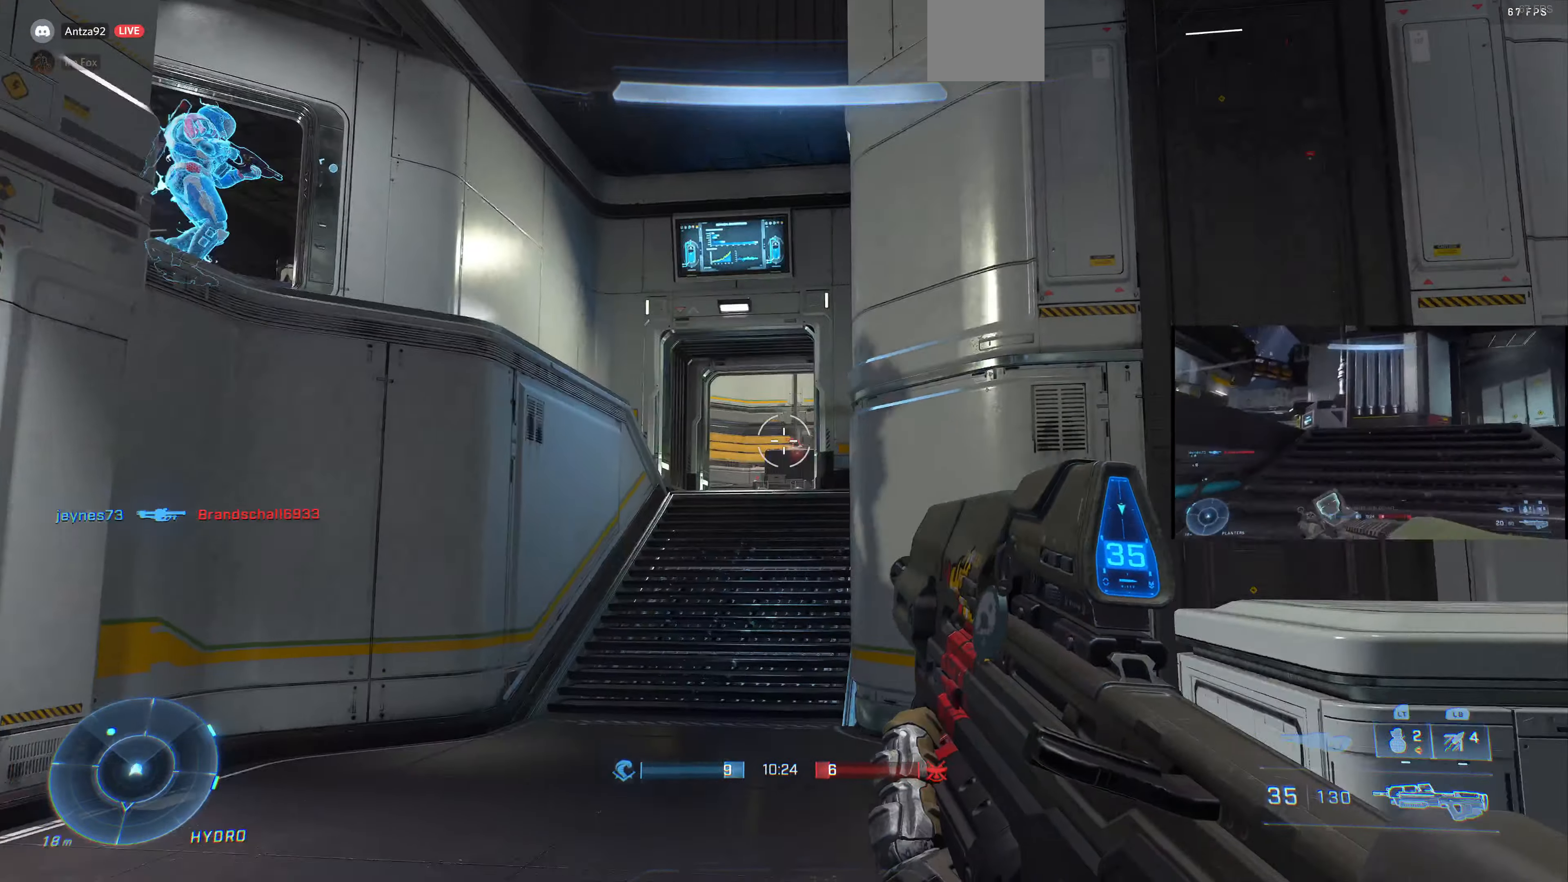
{"buttons": [], "left_stick": "up-right", "right_stick": "up-right", "events": [[166, "right_stick", "center"], [466, "left_stick", "up-right"], [500, "right_stick", "up-right"]]}
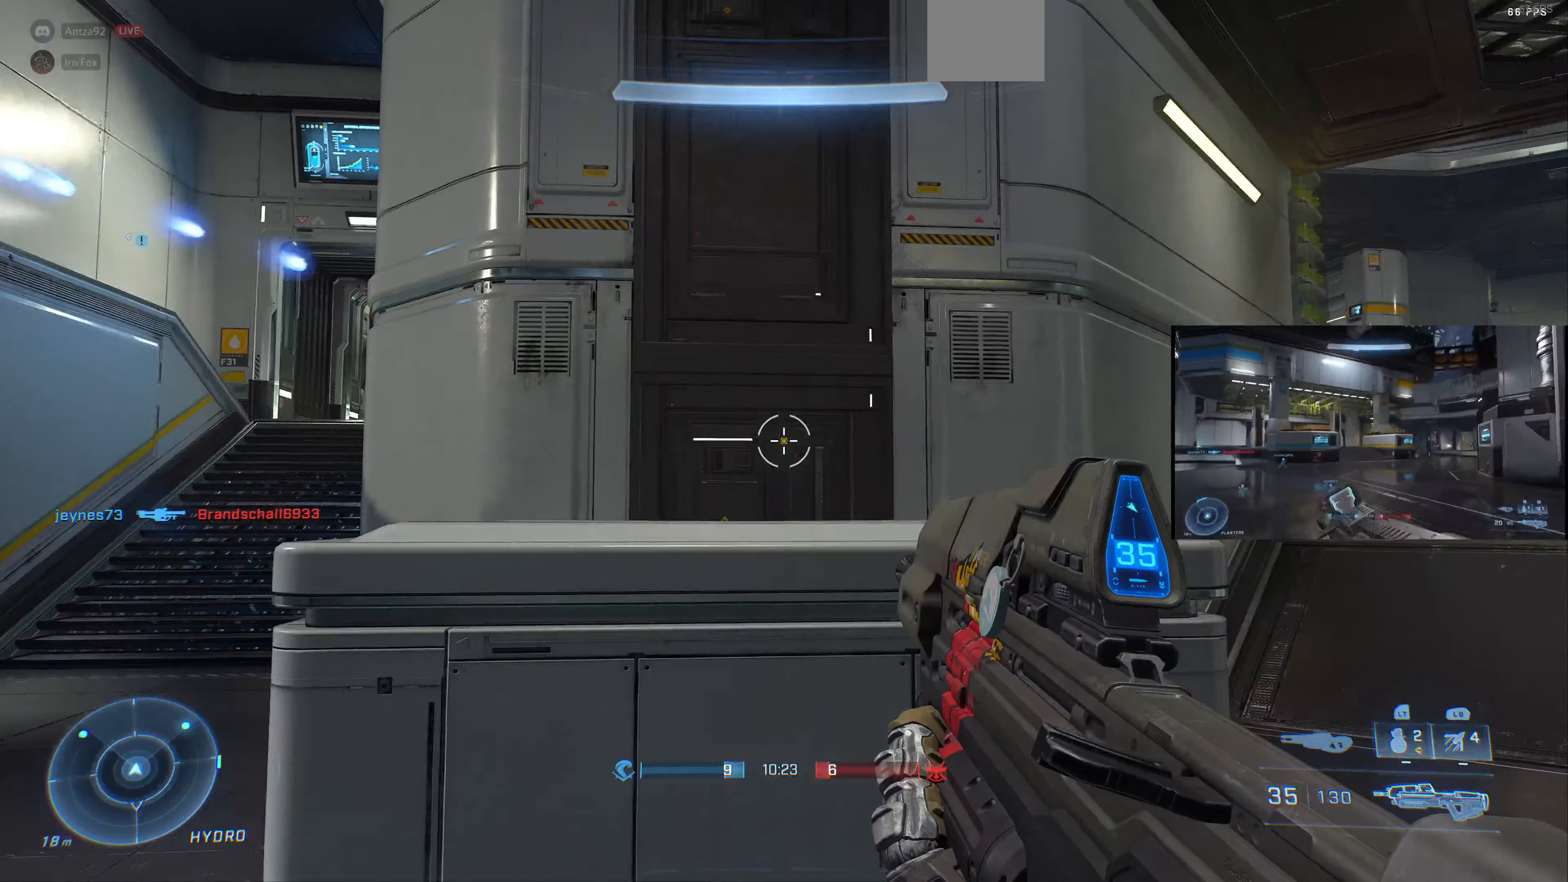
{"buttons": [], "left_stick": "up-right", "right_stick": "center", "events": [[266, "right_stick", "center"]]}
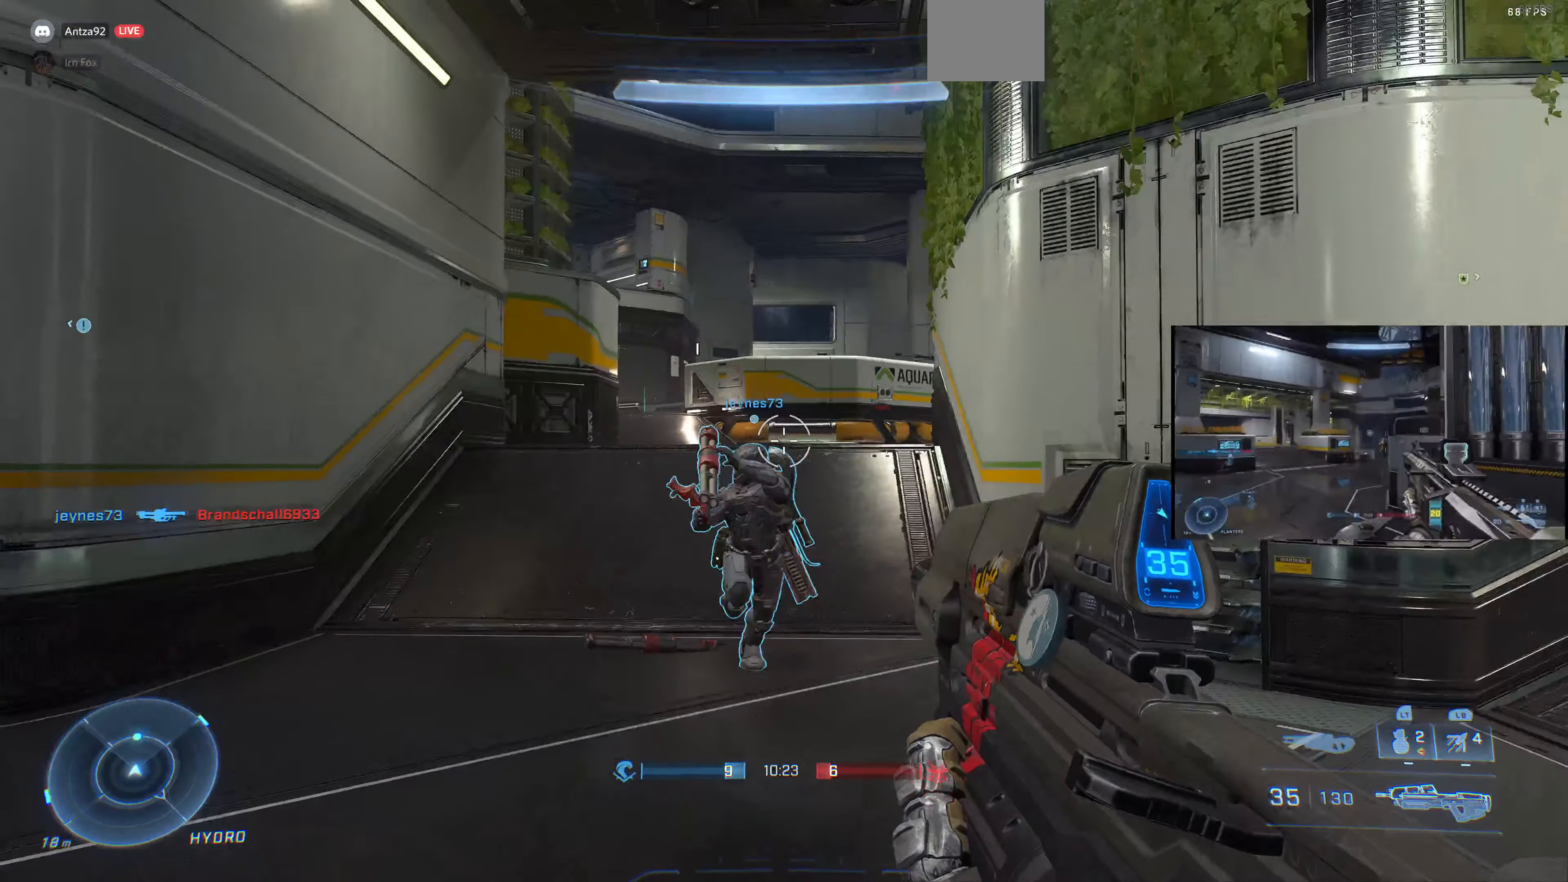
{"buttons": [], "left_stick": "up-right", "right_stick": "right", "events": [[233, "right_stick", "right"]]}
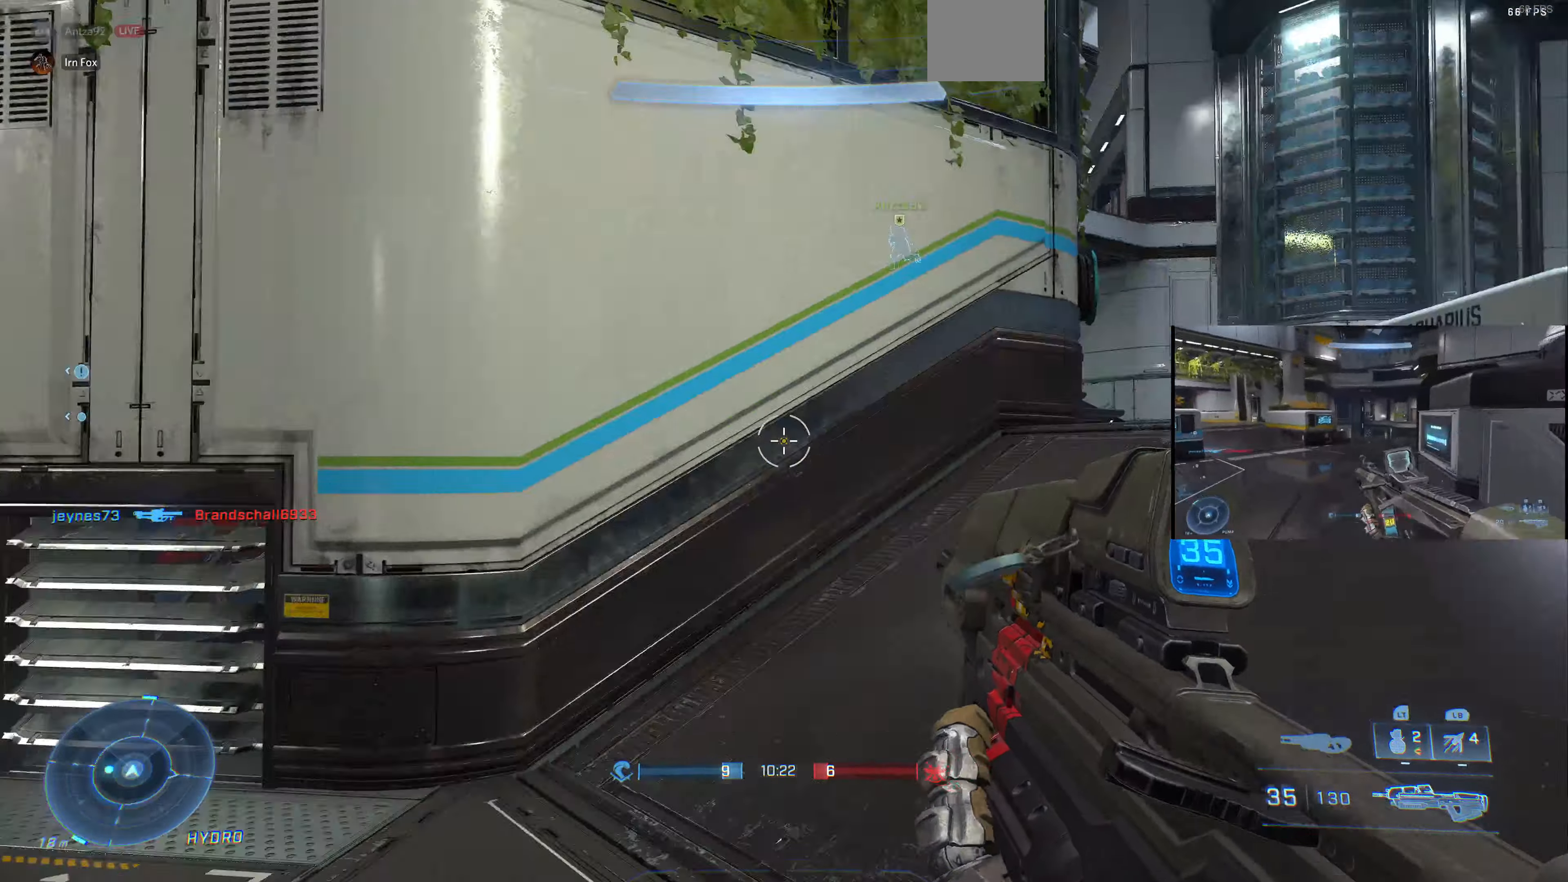
{"buttons": [], "left_stick": "up", "right_stick": "right", "events": [[66, "SQUARE", "down"], [166, "SQUARE", "up"], [200, "left_stick", "up"], [200, "right_stick", "center"], [400, "right_stick", "right"]]}
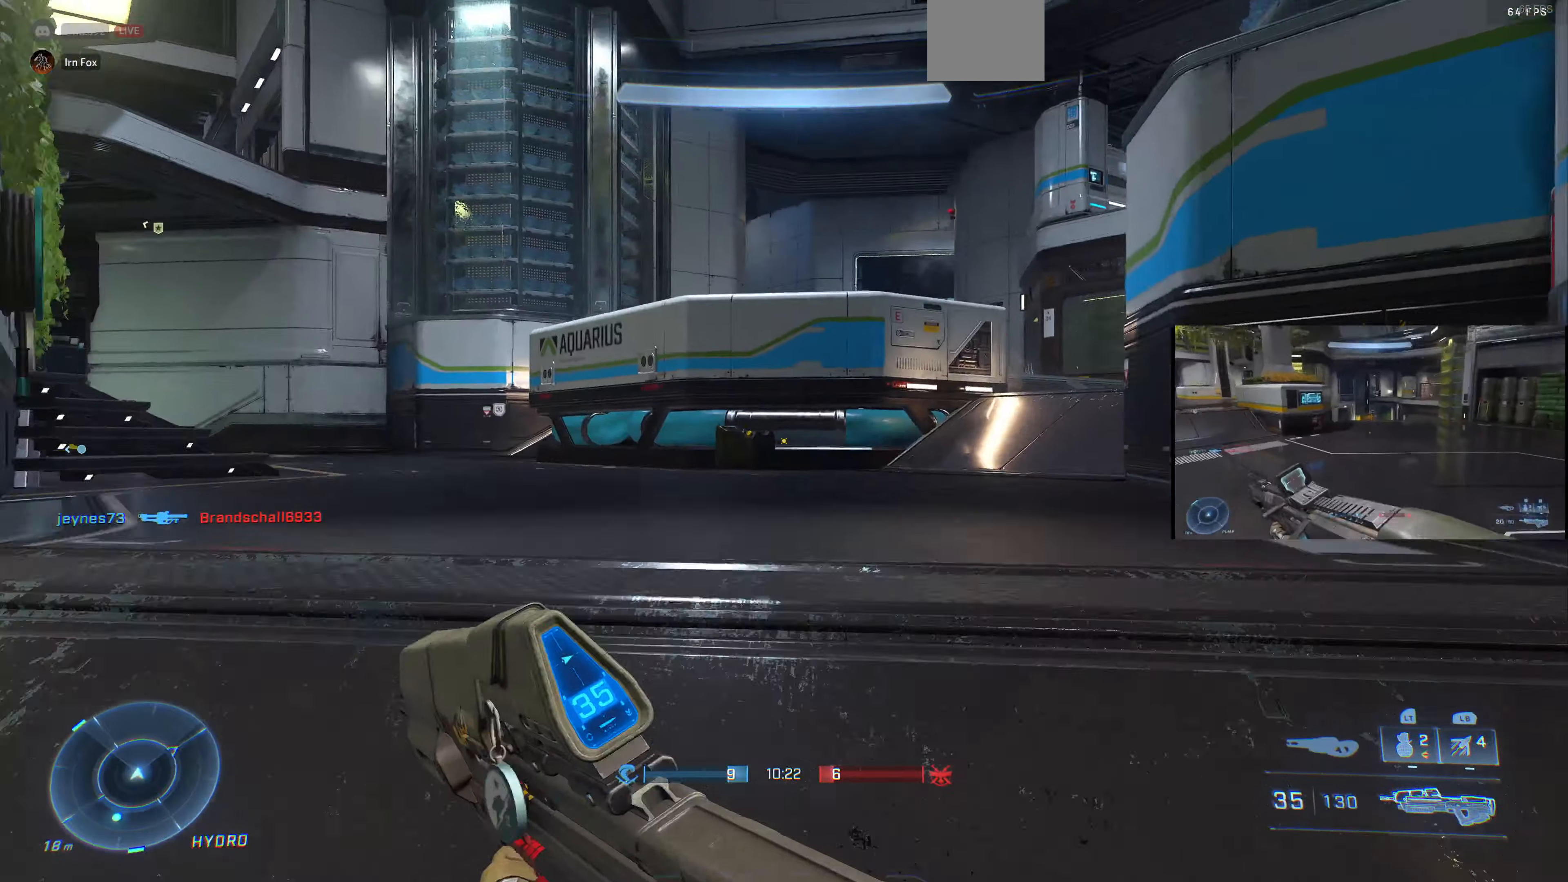
{"buttons": [], "left_stick": "up", "right_stick": "center", "events": [[200, "right_stick", "center"]]}
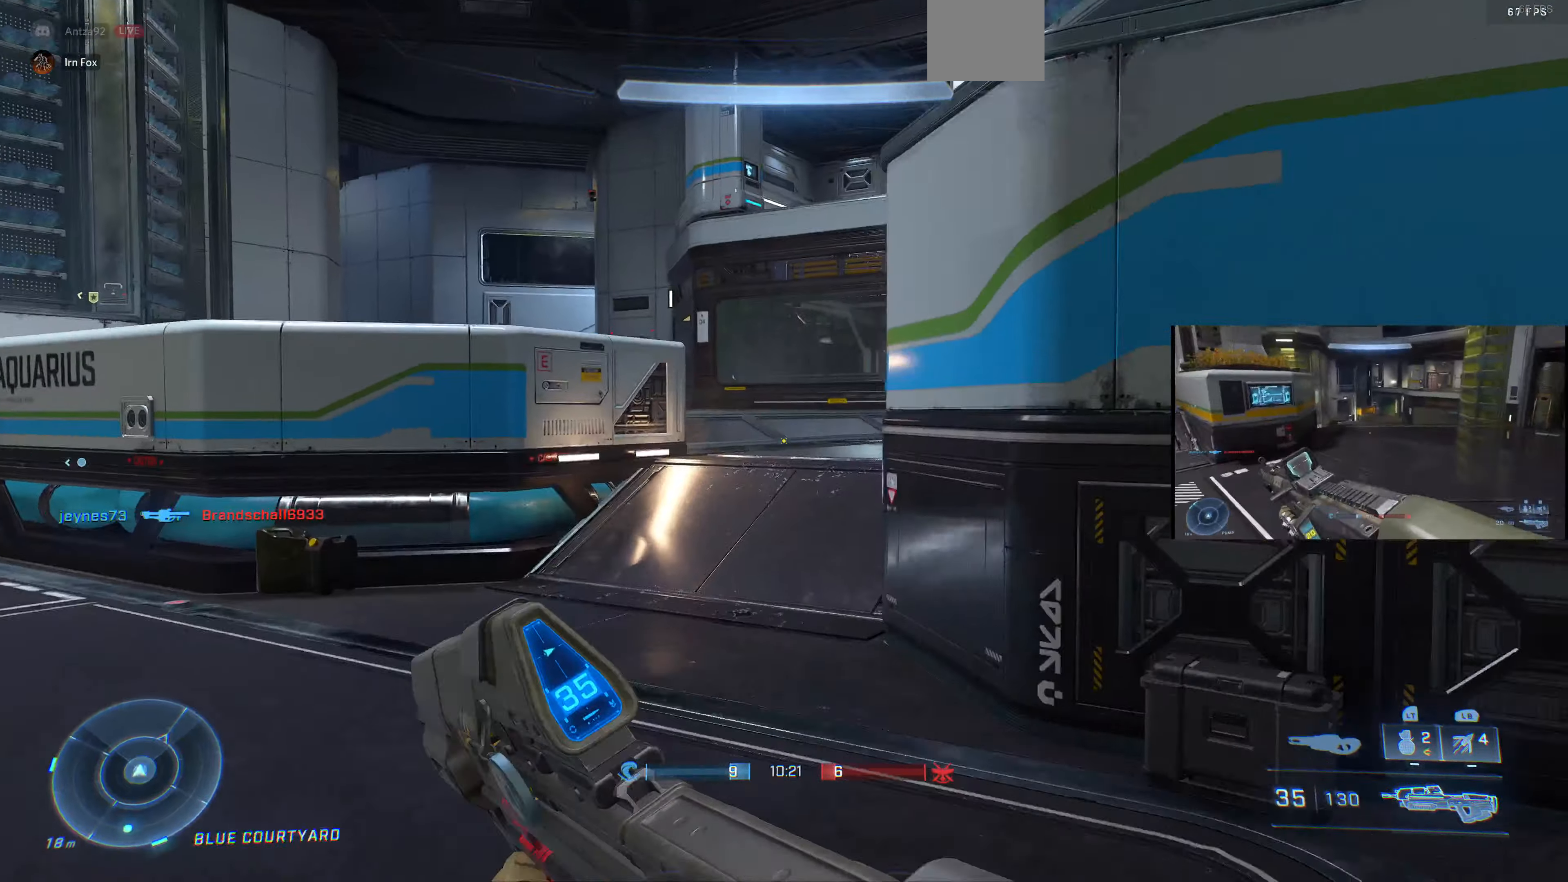
{"buttons": [], "left_stick": "up", "right_stick": "right", "events": [[433, "right_stick", "right"]]}
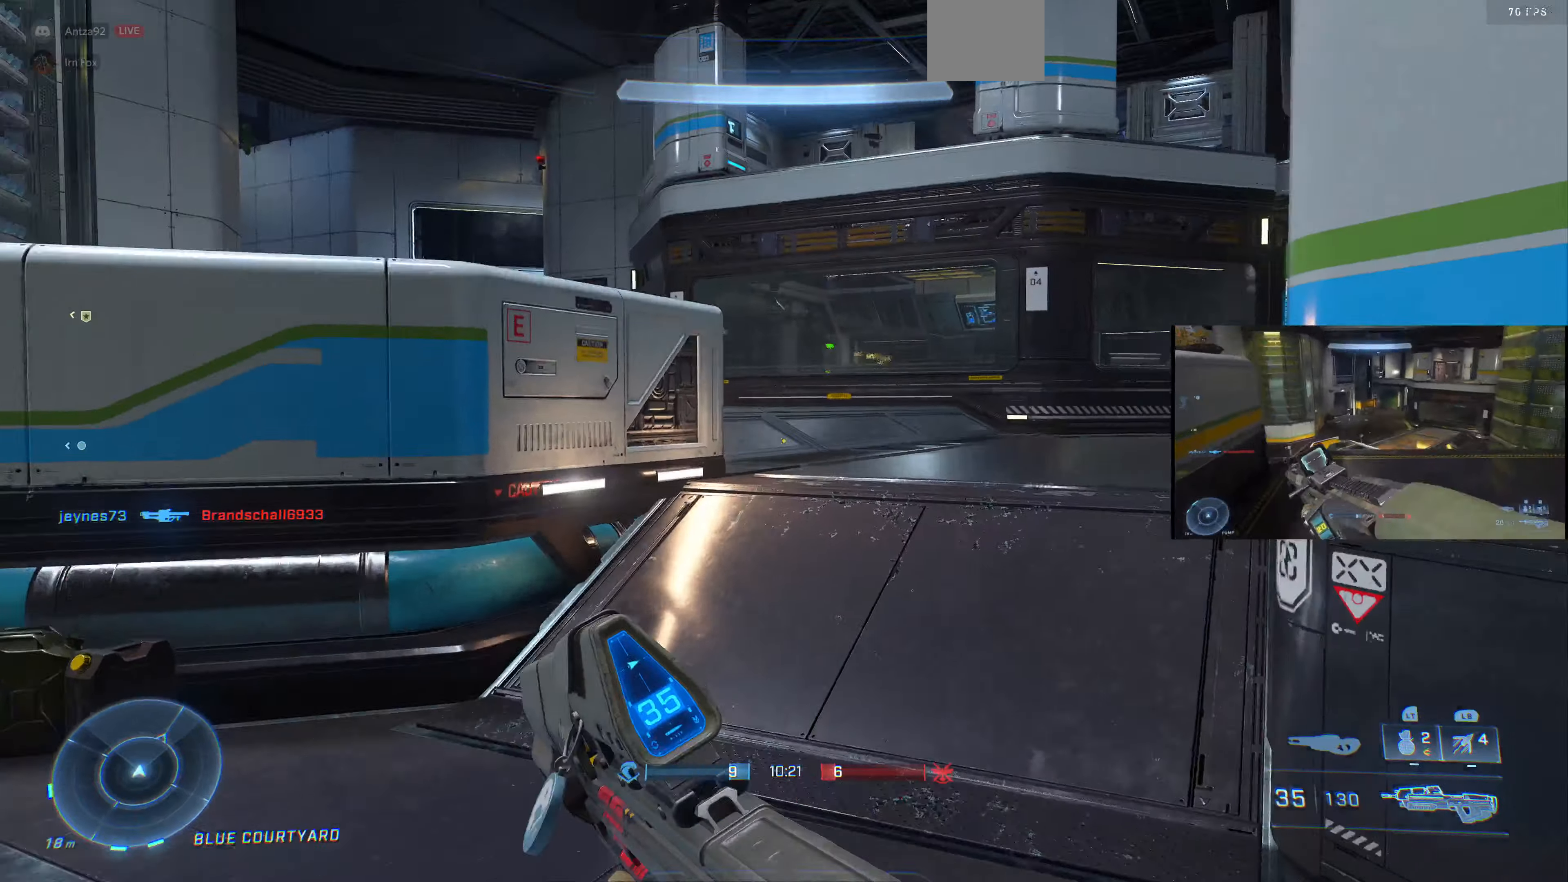
{"buttons": [], "left_stick": "up", "right_stick": "right", "events": []}
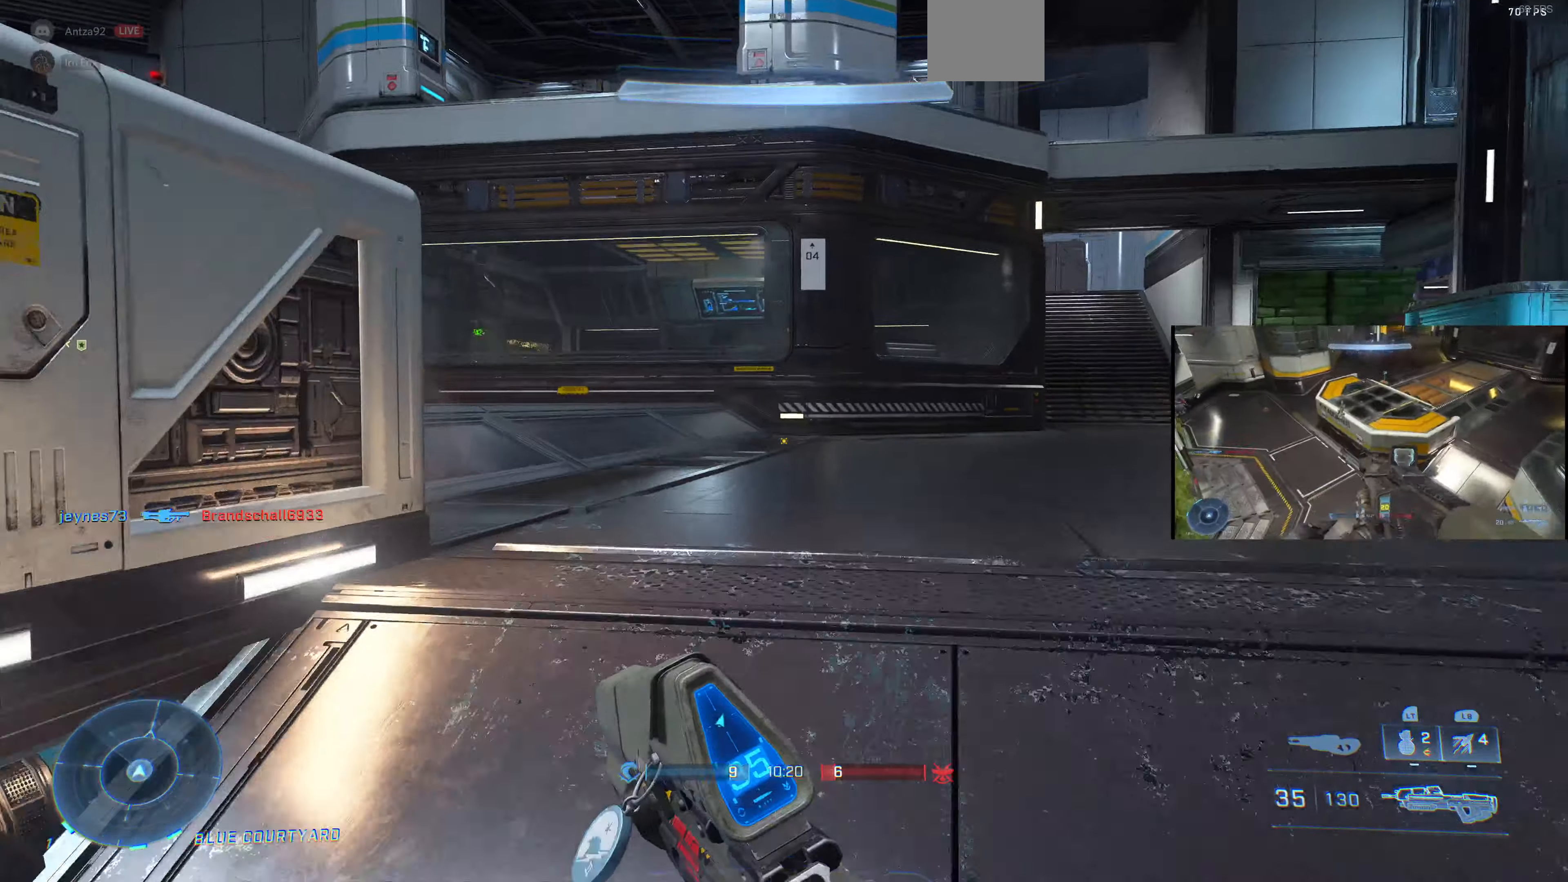
{"buttons": [], "left_stick": "up", "right_stick": "center", "events": [[466, "right_stick", "center"]]}
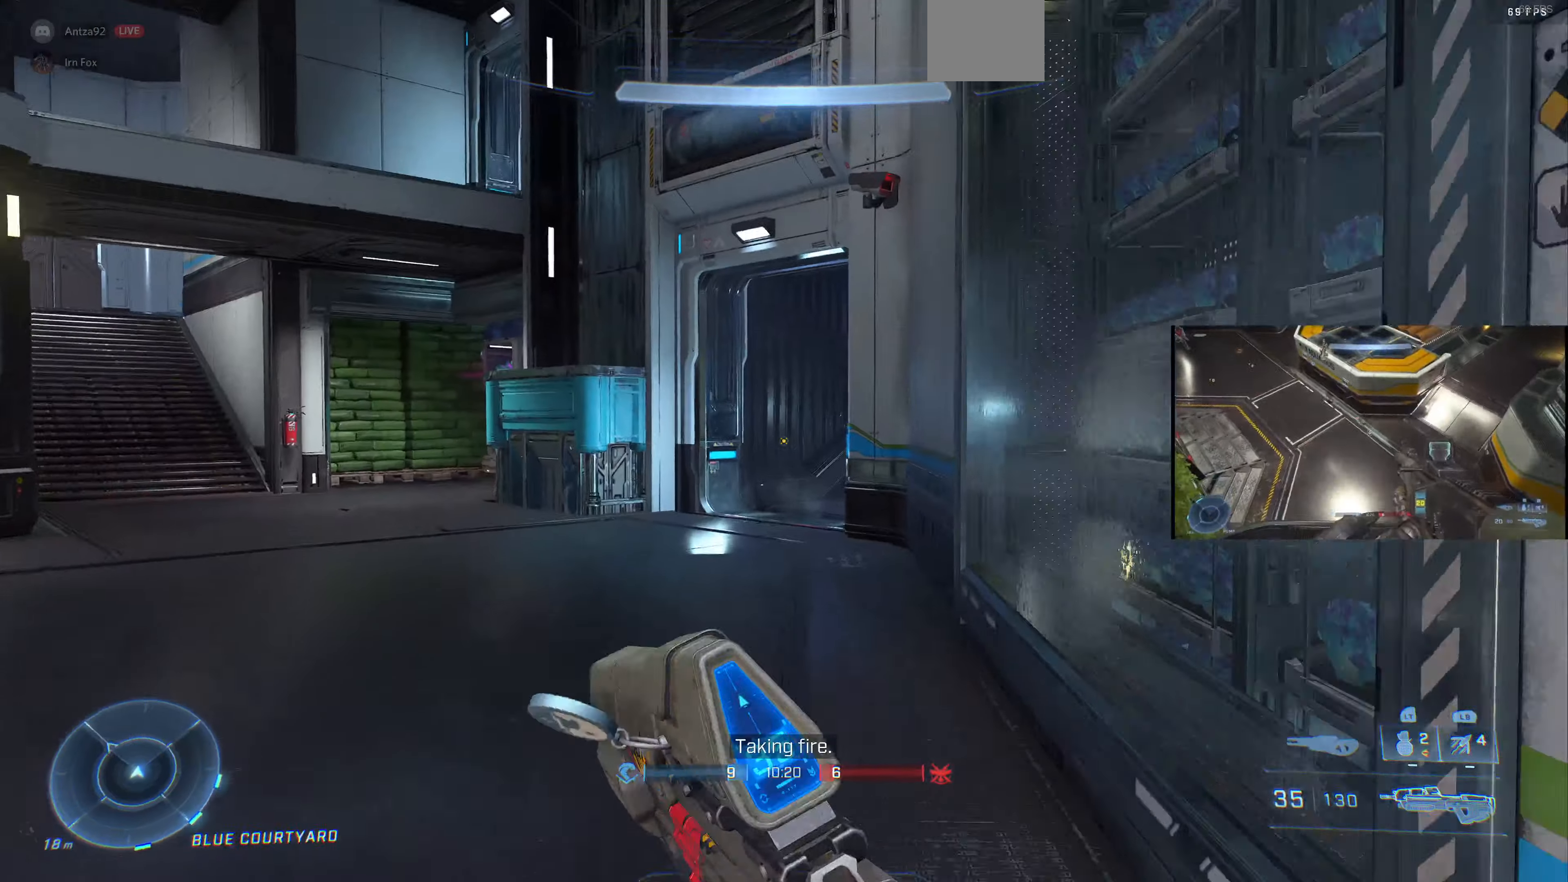
{"buttons": [], "left_stick": "up-left", "right_stick": "right", "events": [[234, "left_stick", "up-left"], [234, "right_stick", "right"]]}
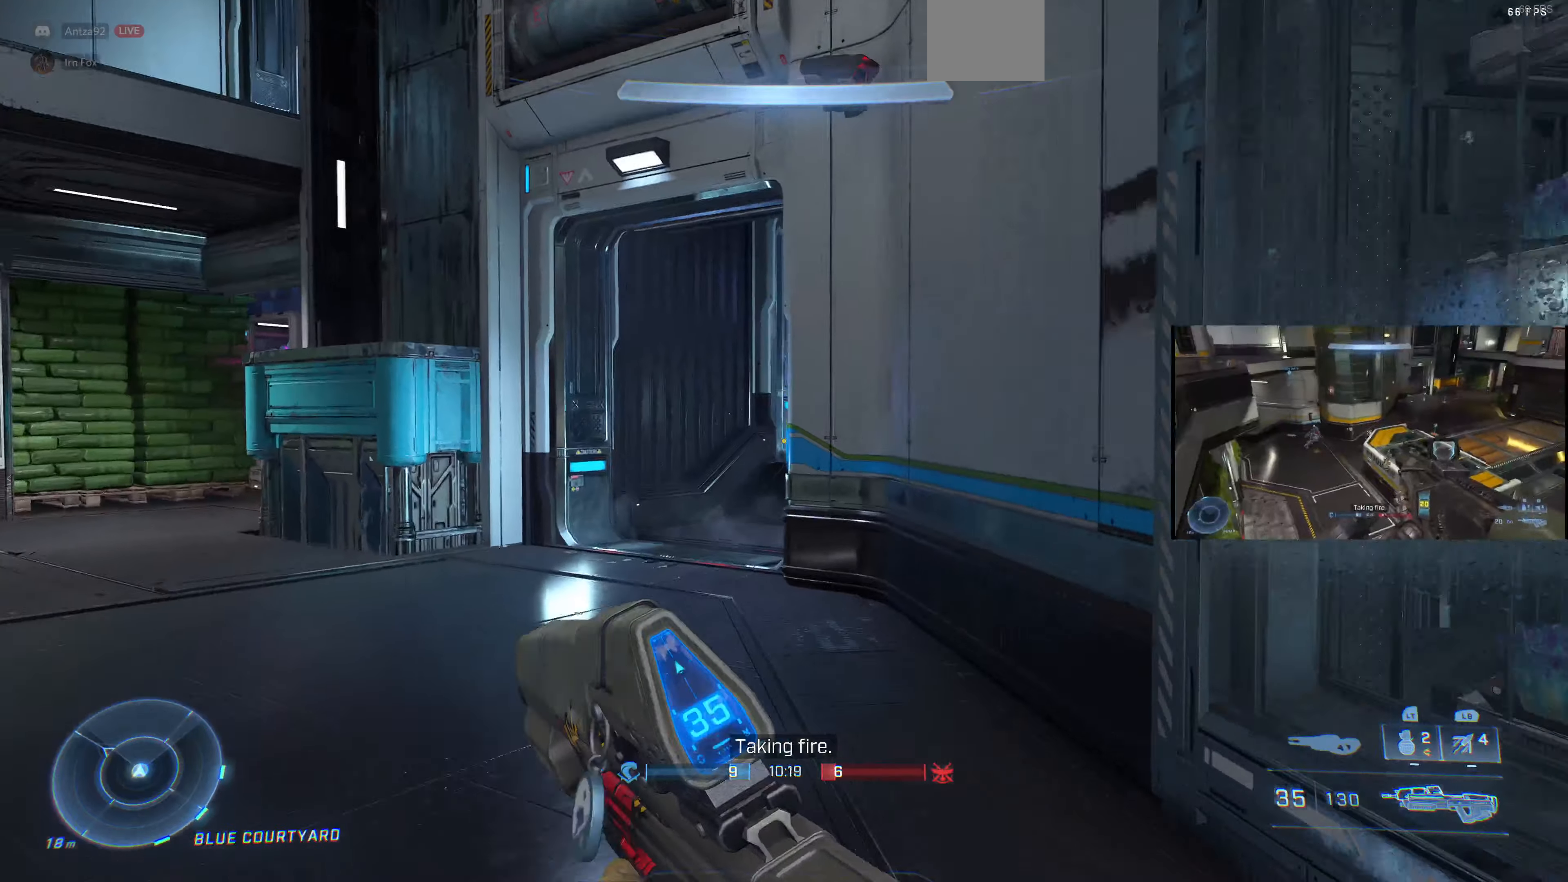
{"buttons": [], "left_stick": "up-left", "right_stick": "right", "events": []}